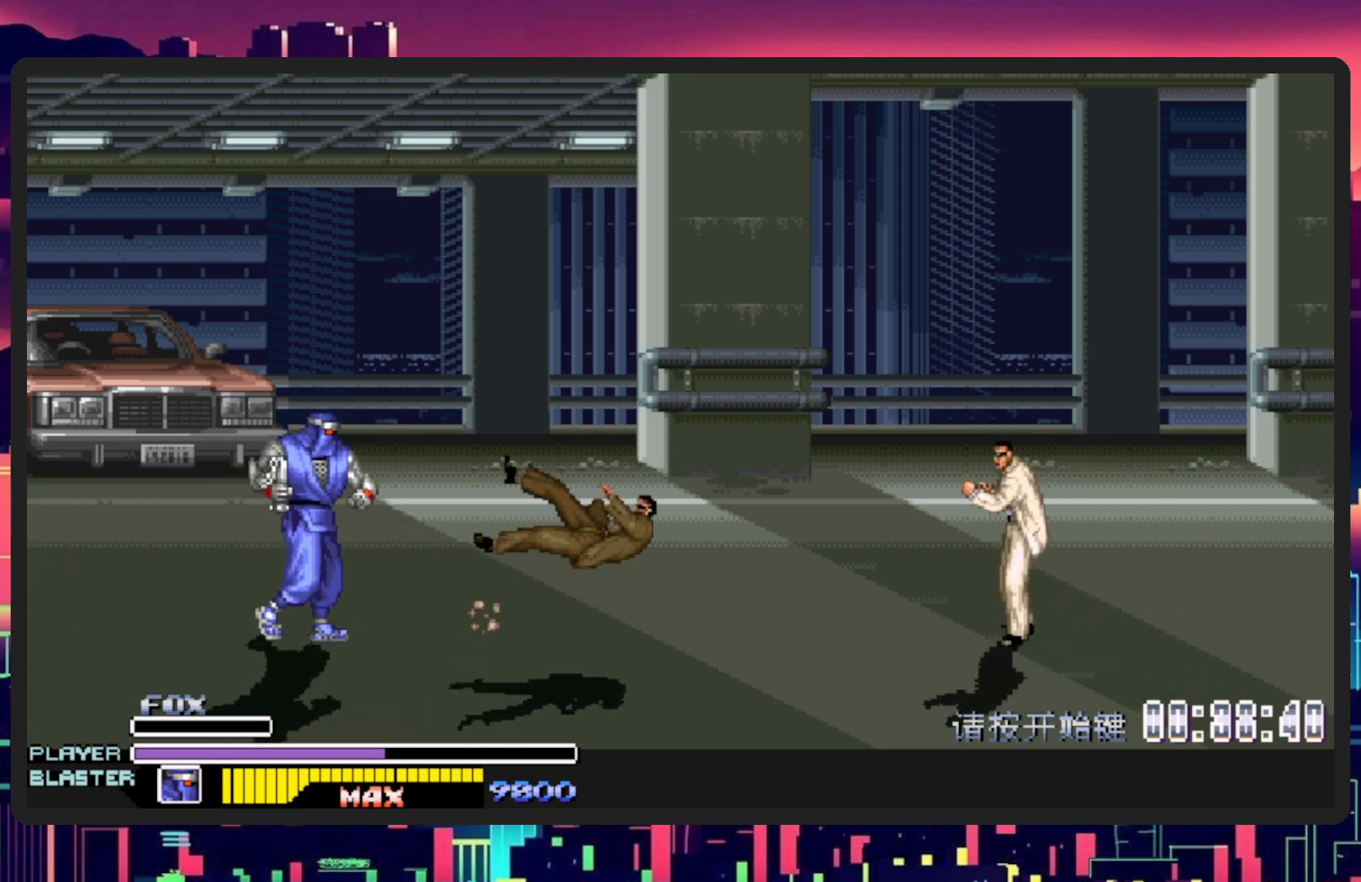
Gameplay with a controller (Nintendo layout); each line is a JSON object with the inputs held at the frame after it. "events" lists button and stick changes between this image and that frame as [ms after this image, input, new state], when the widget could be followed in between. Not read: L2 L3 R2 R3 left_stick right_stick.
{"buttons": ["DPAD_RIGHT"], "events": []}
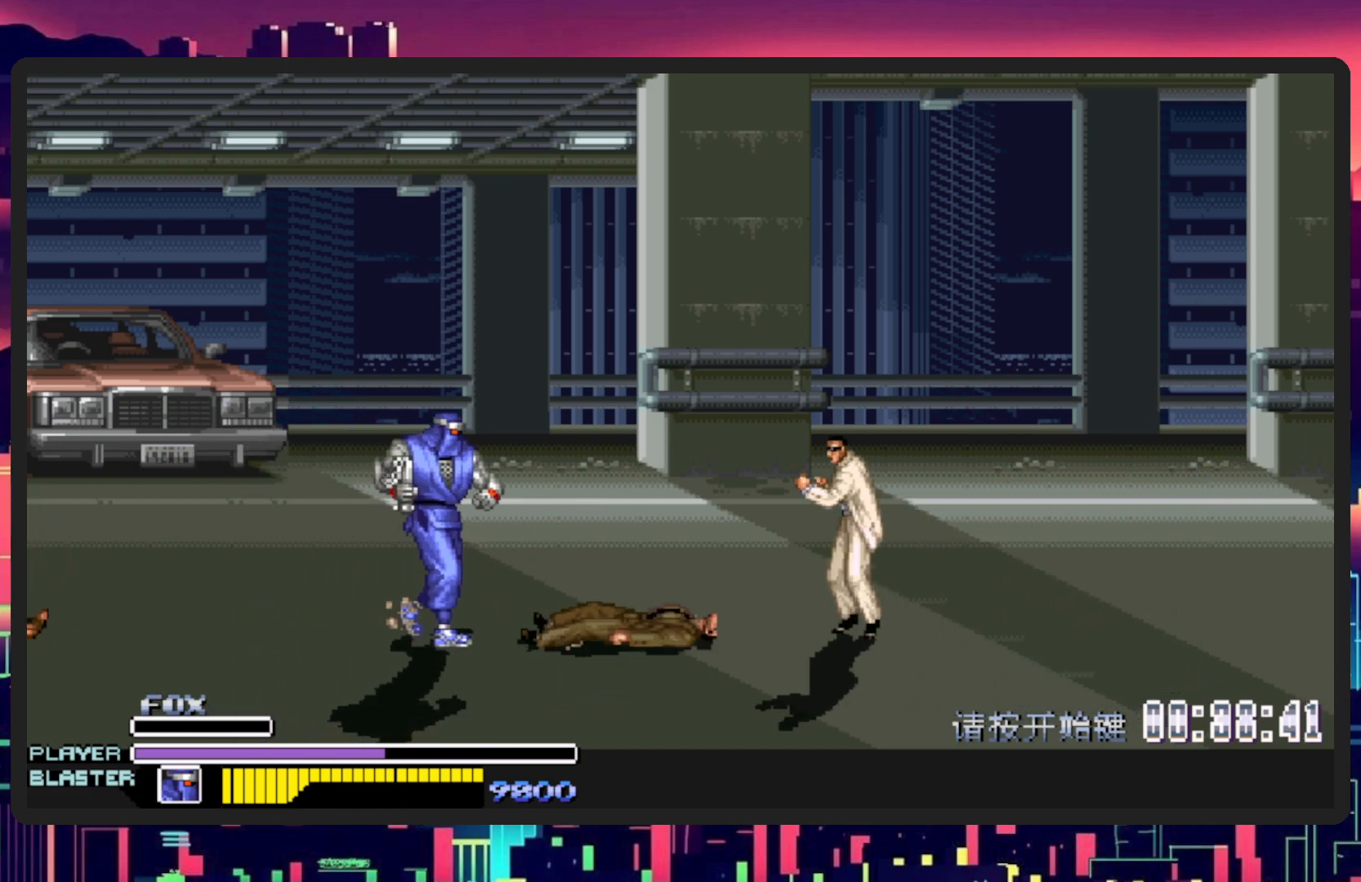
{"buttons": ["Y", "DPAD_RIGHT"], "events": [[134, "B", "down"], [317, "B", "up"], [401, "Y", "down"]]}
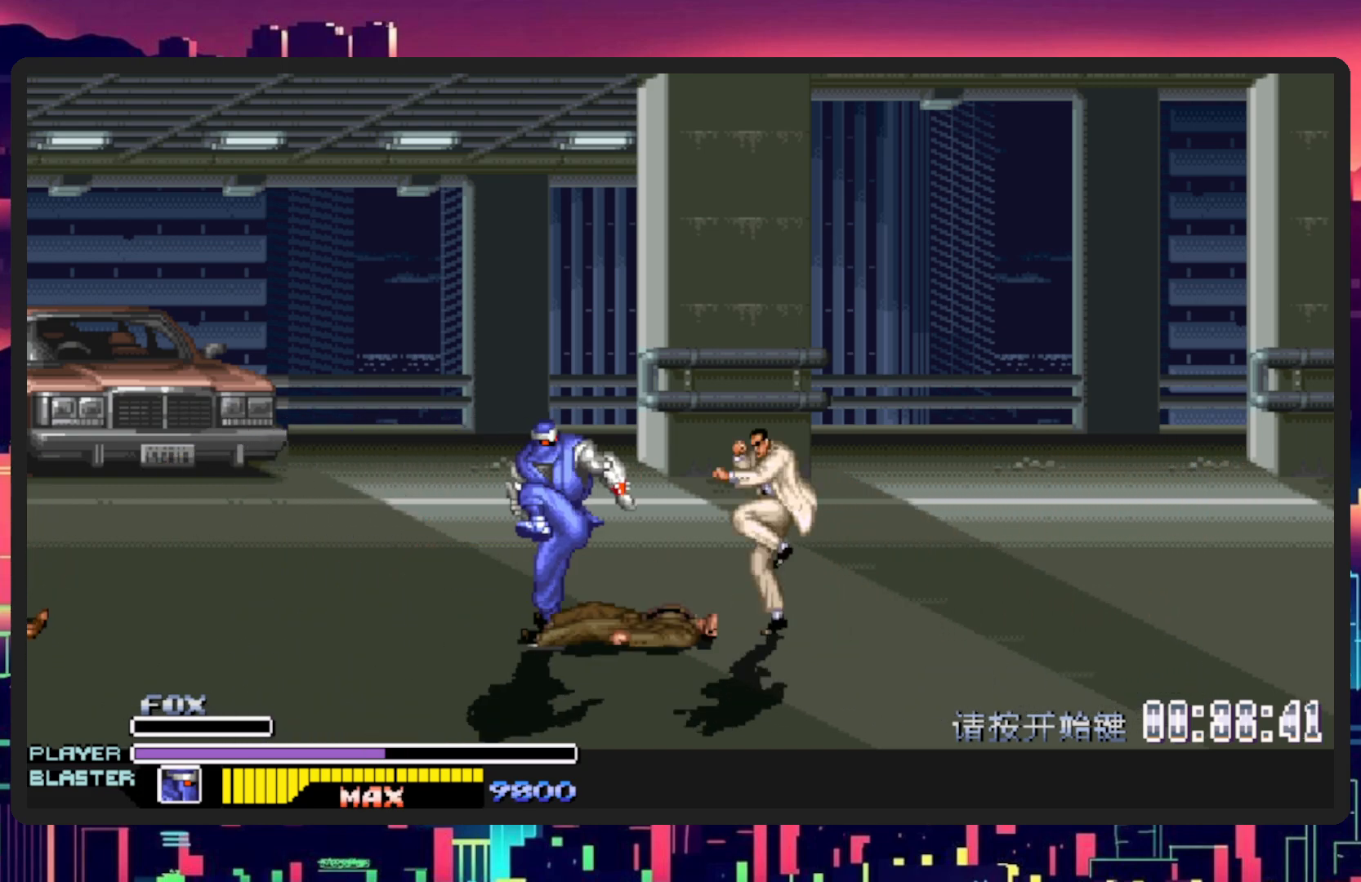
{"buttons": [], "events": [[100, "Y", "up"], [133, "Y", "down"], [334, "Y", "up"], [484, "DPAD_RIGHT", "up"]]}
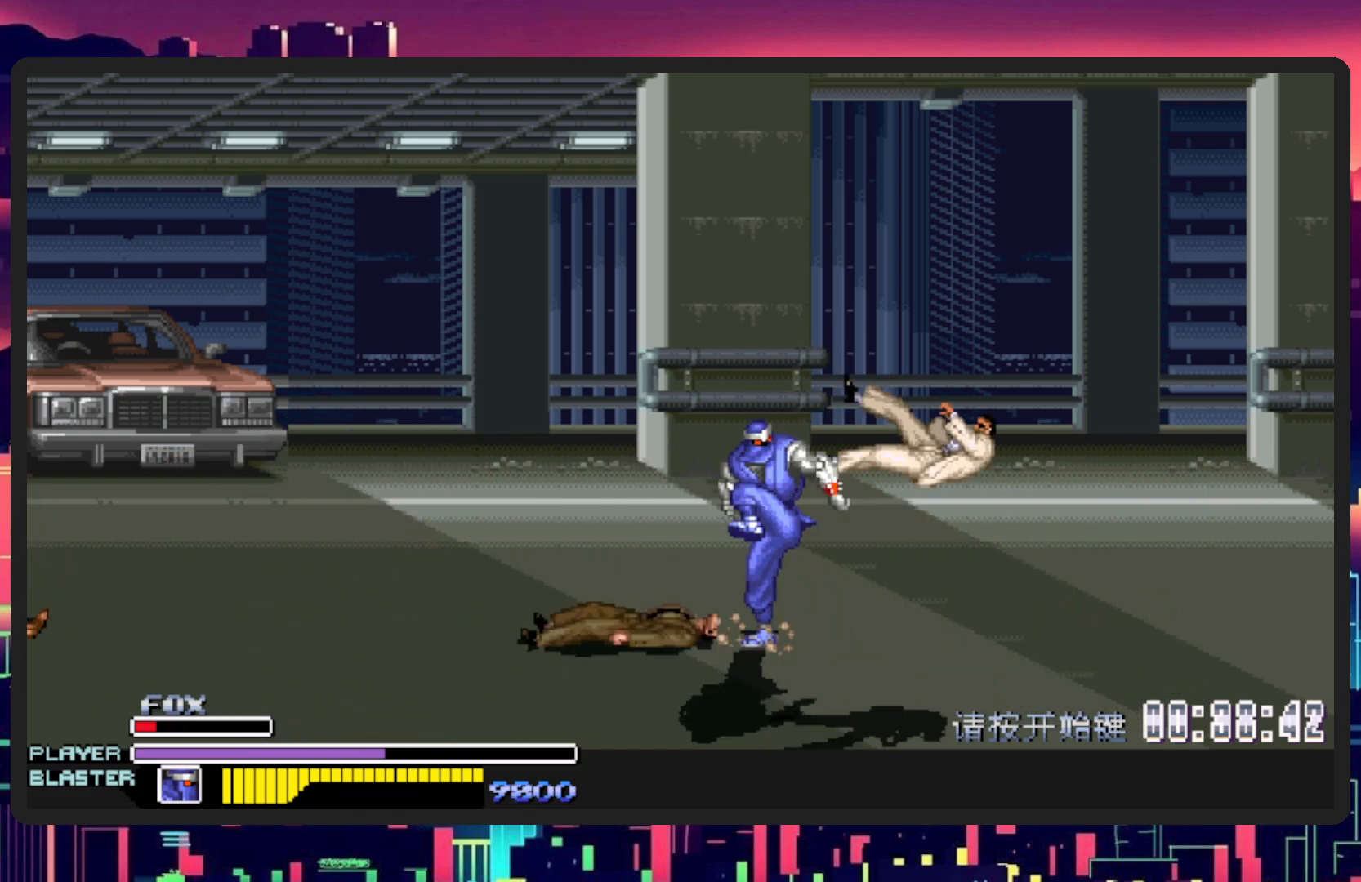
{"buttons": ["DPAD_LEFT"], "events": [[67, "DPAD_LEFT", "down"]]}
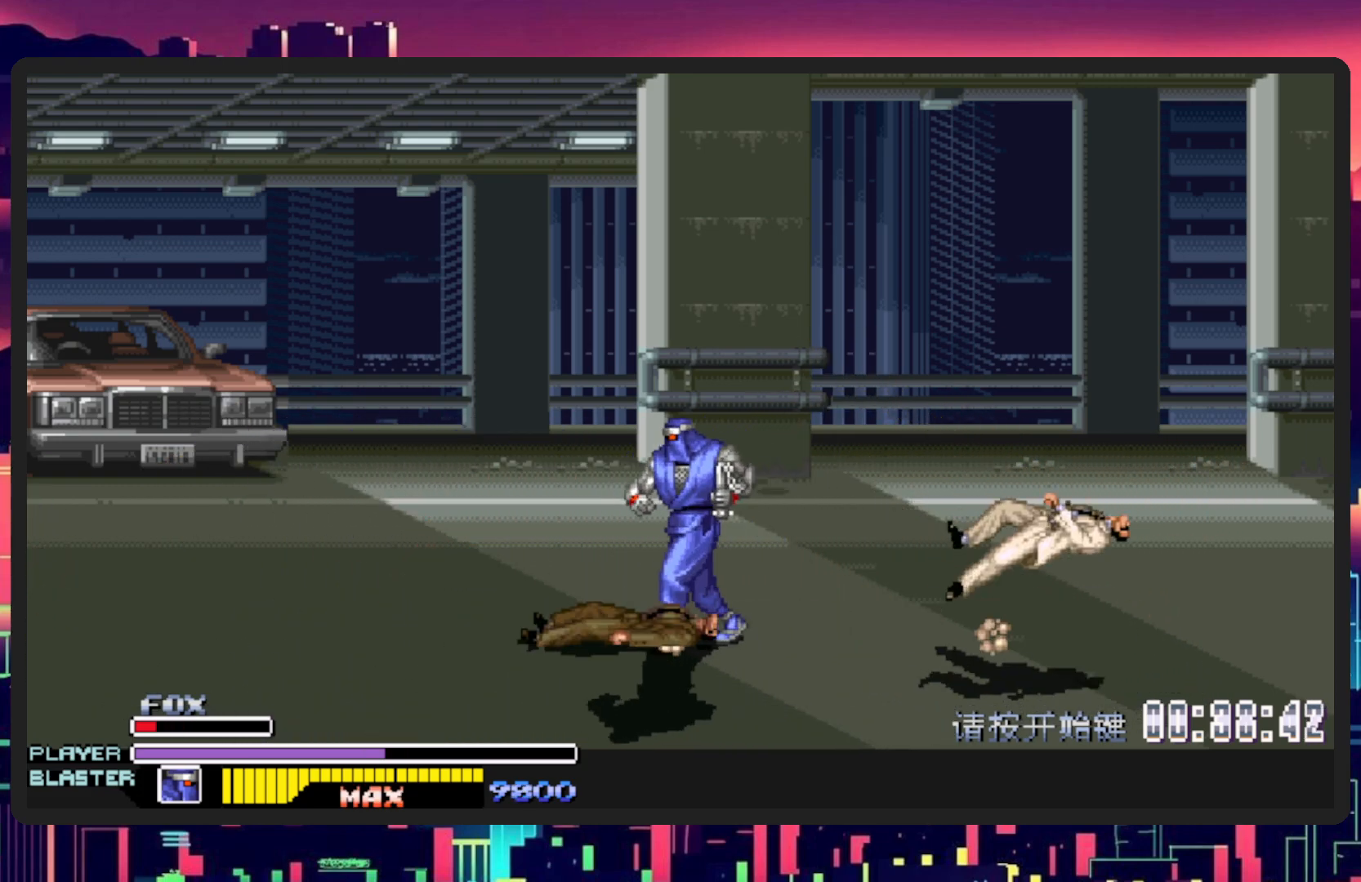
{"buttons": ["DPAD_RIGHT"], "events": [[334, "DPAD_LEFT", "up"], [350, "DPAD_RIGHT", "down"]]}
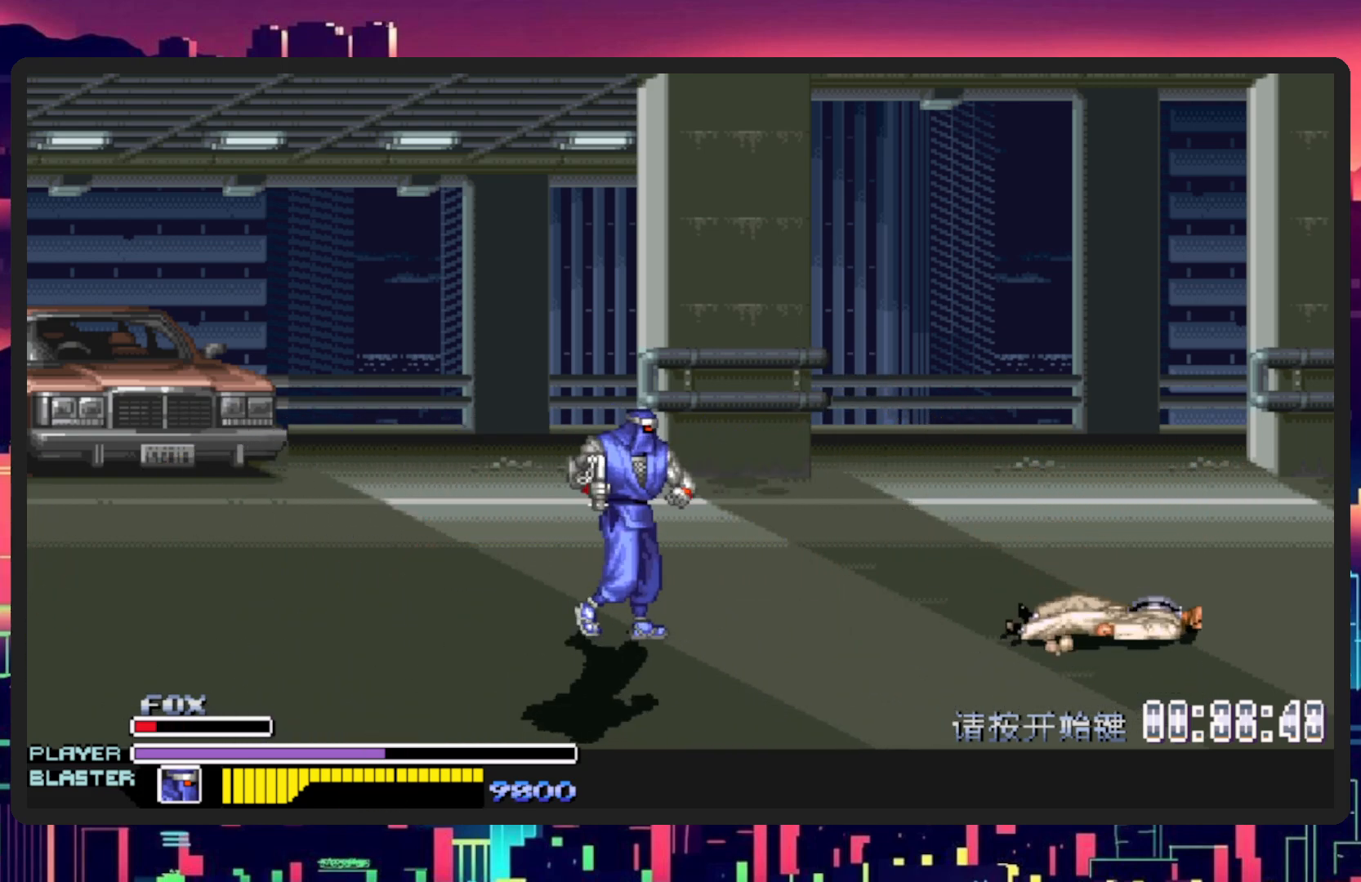
{"buttons": ["DPAD_RIGHT"], "events": []}
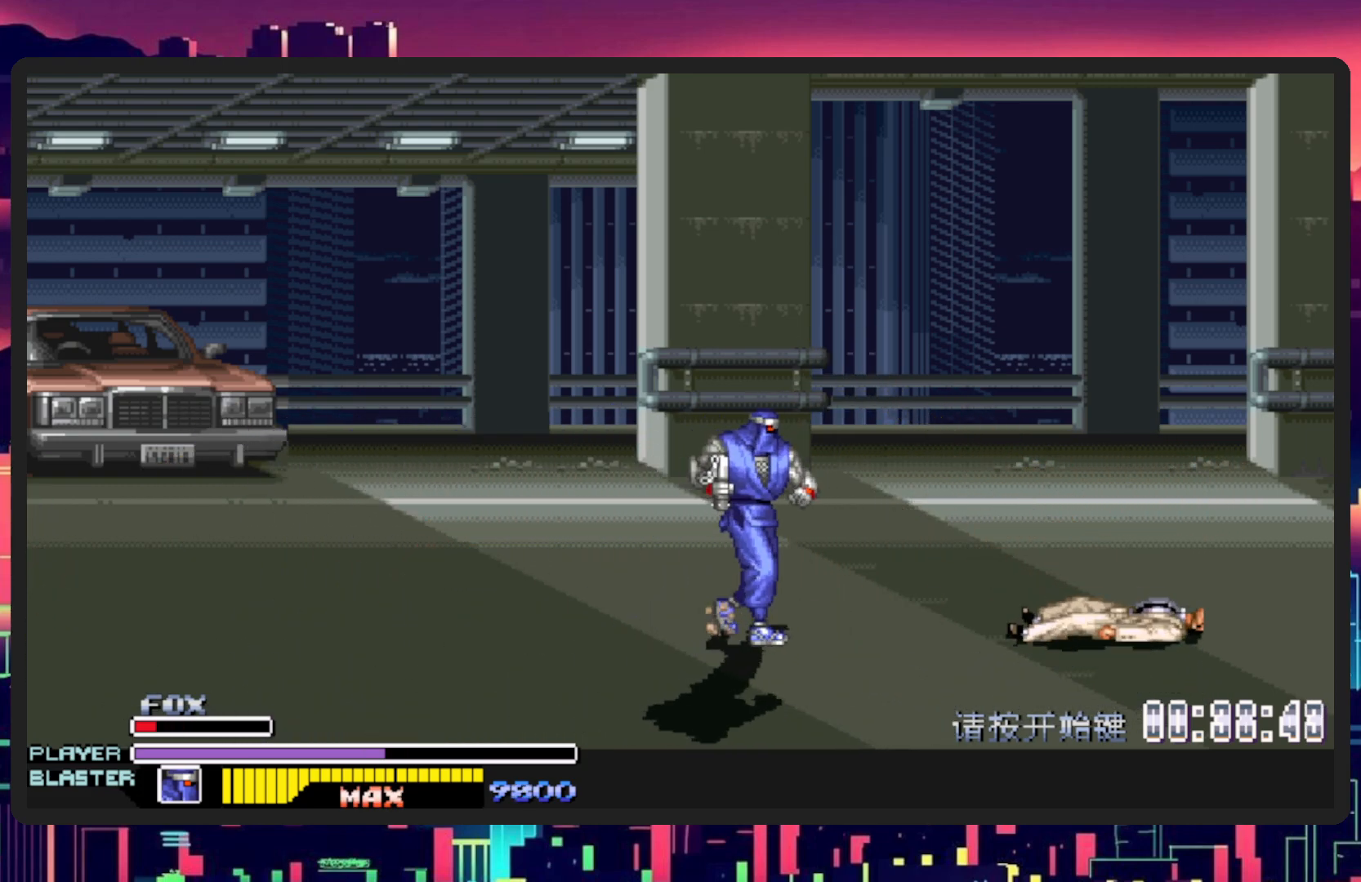
{"buttons": ["DPAD_RIGHT"], "events": [[183, "B", "down"], [317, "B", "up"]]}
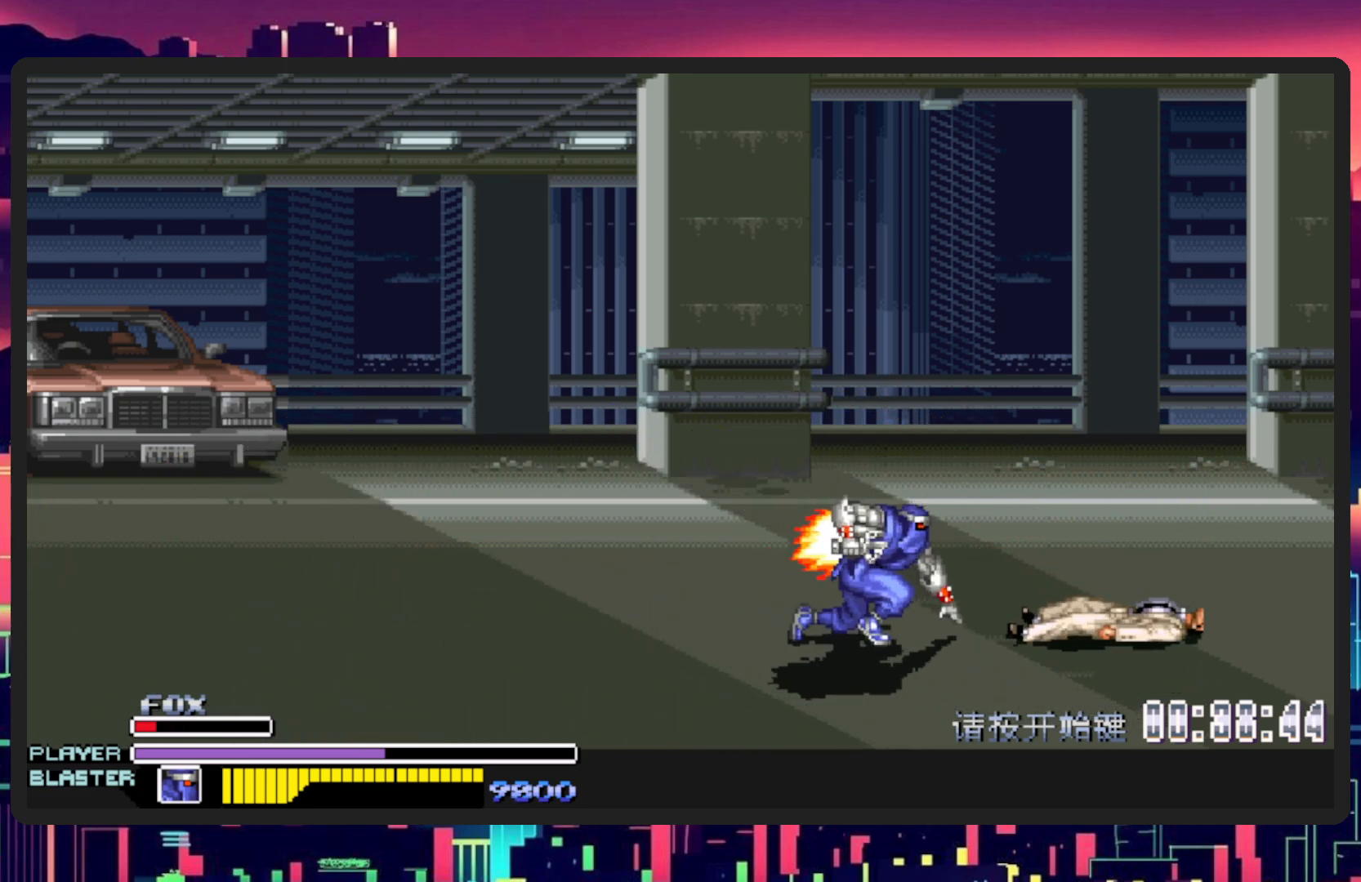
{"buttons": ["DPAD_RIGHT"], "events": [[101, "Y", "down"], [301, "Y", "up"]]}
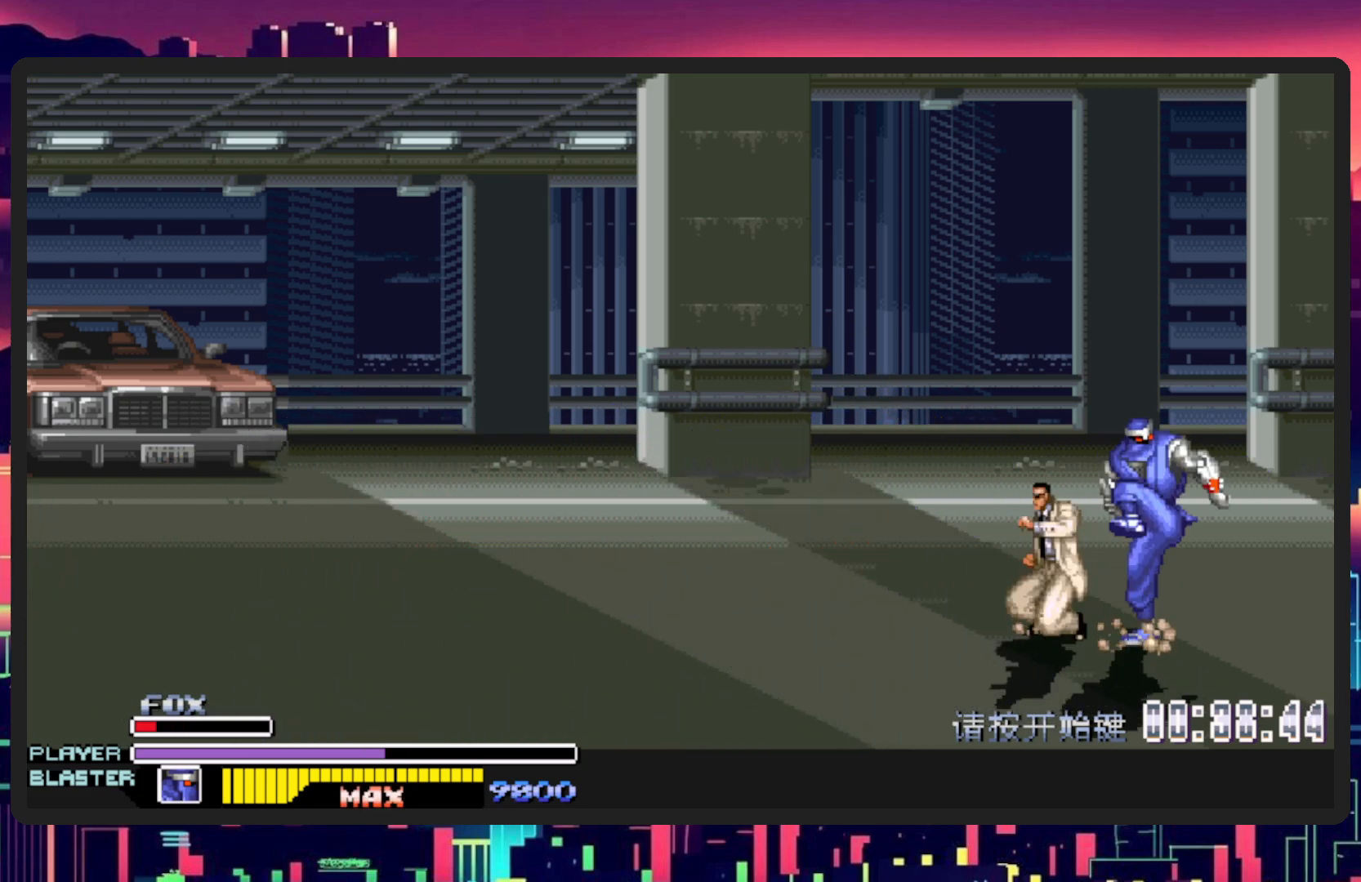
{"buttons": ["Y"], "events": [[83, "DPAD_LEFT", "down"], [83, "DPAD_RIGHT", "up"], [200, "Y", "down"], [384, "Y", "up"], [400, "DPAD_LEFT", "up"], [434, "Y", "down"]]}
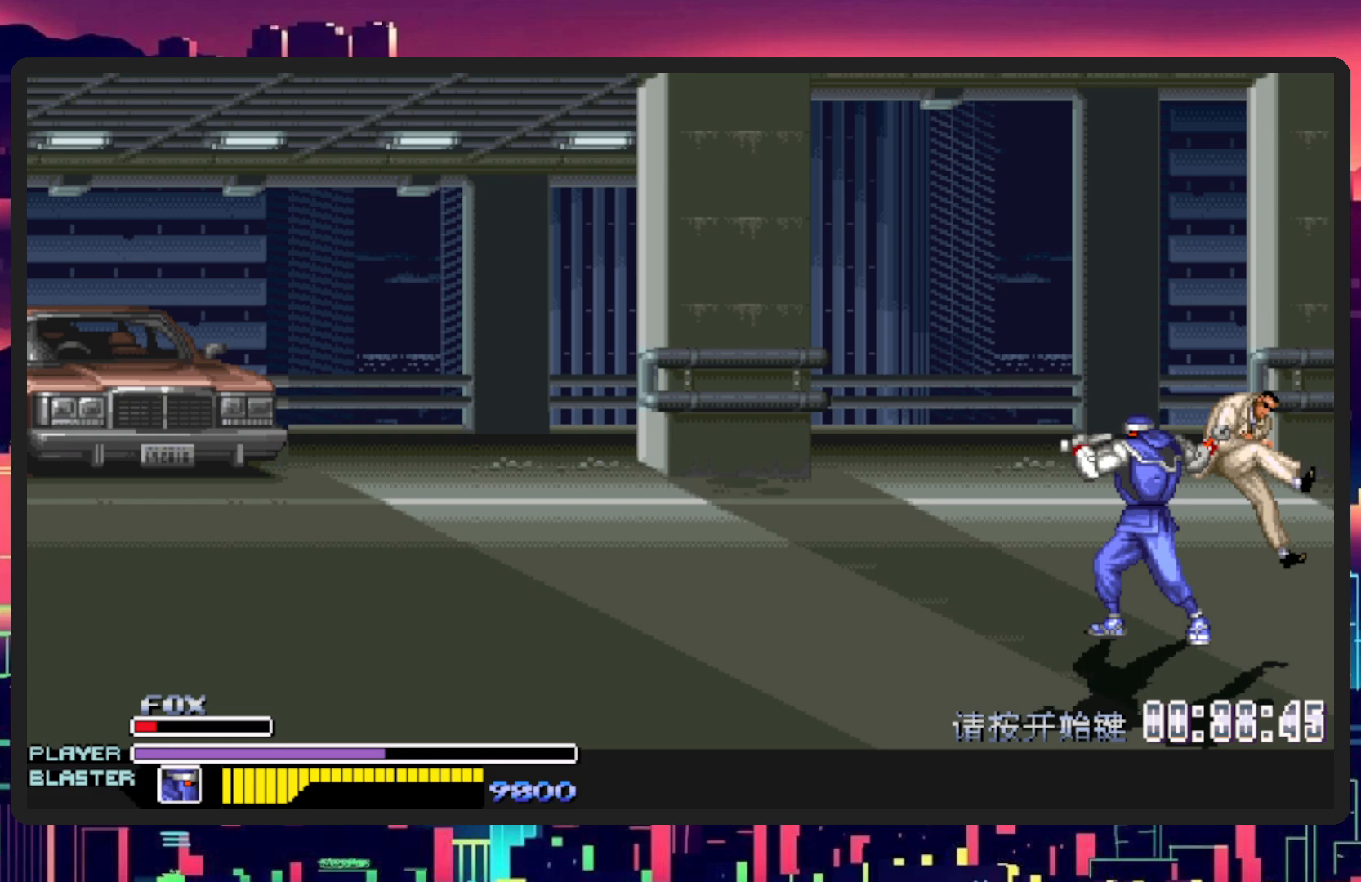
{"buttons": [], "events": [[101, "Y", "up"], [167, "Y", "down"], [351, "Y", "up"]]}
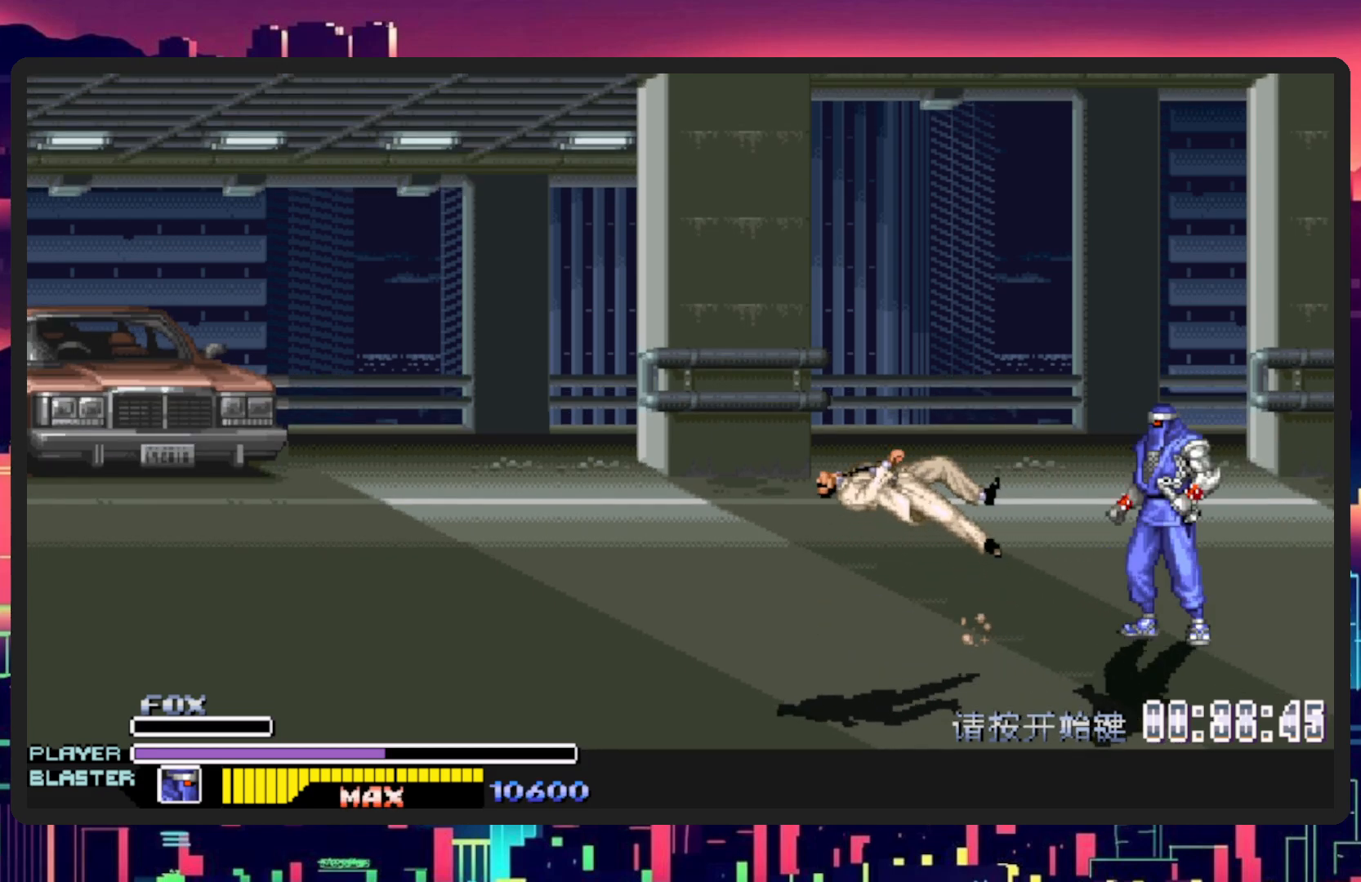
{"buttons": ["B", "DPAD_LEFT"], "events": [[67, "DPAD_LEFT", "down"], [450, "B", "down"]]}
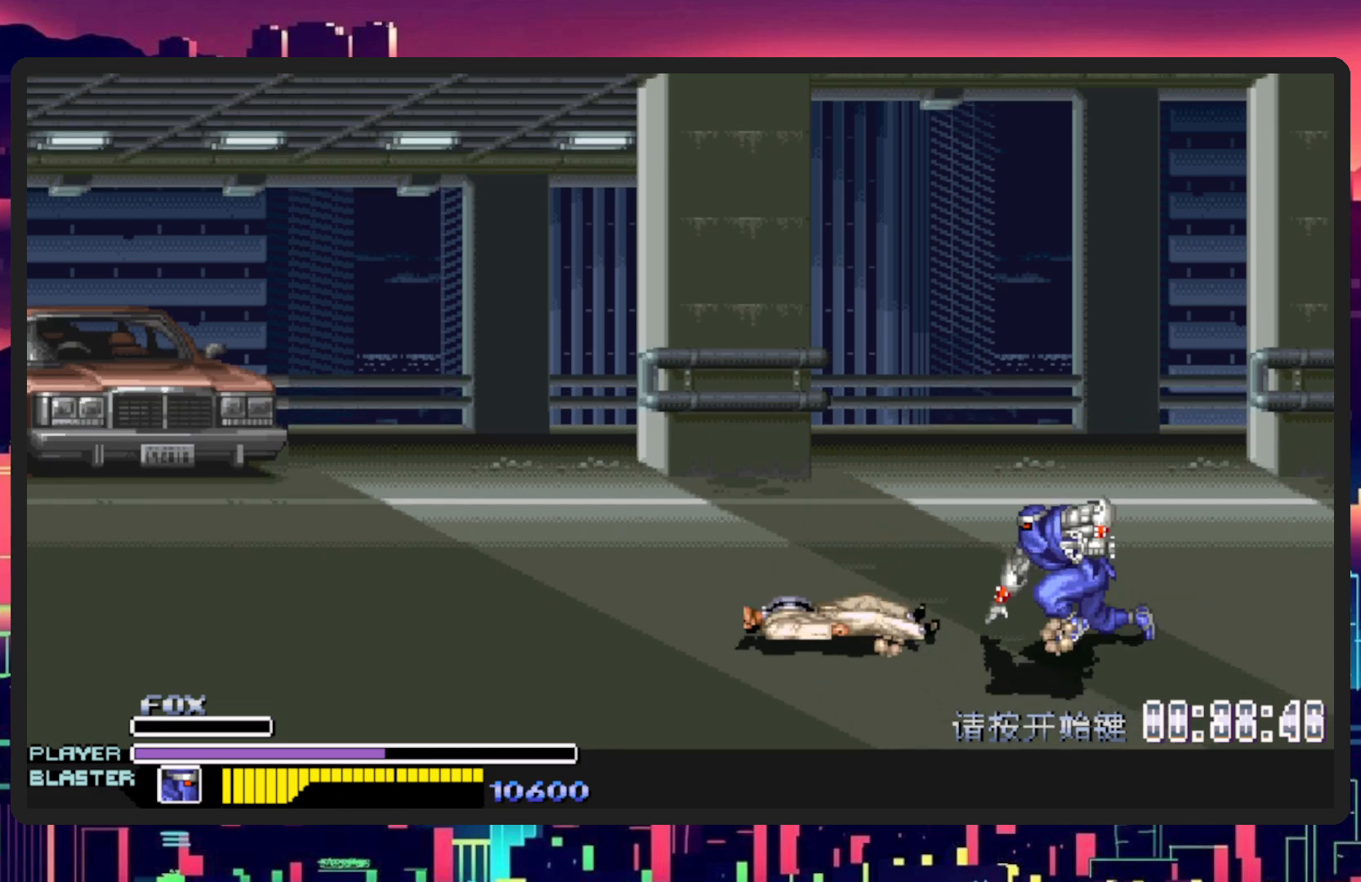
{"buttons": ["Y", "DPAD_LEFT"], "events": [[101, "B", "up"], [384, "Y", "down"]]}
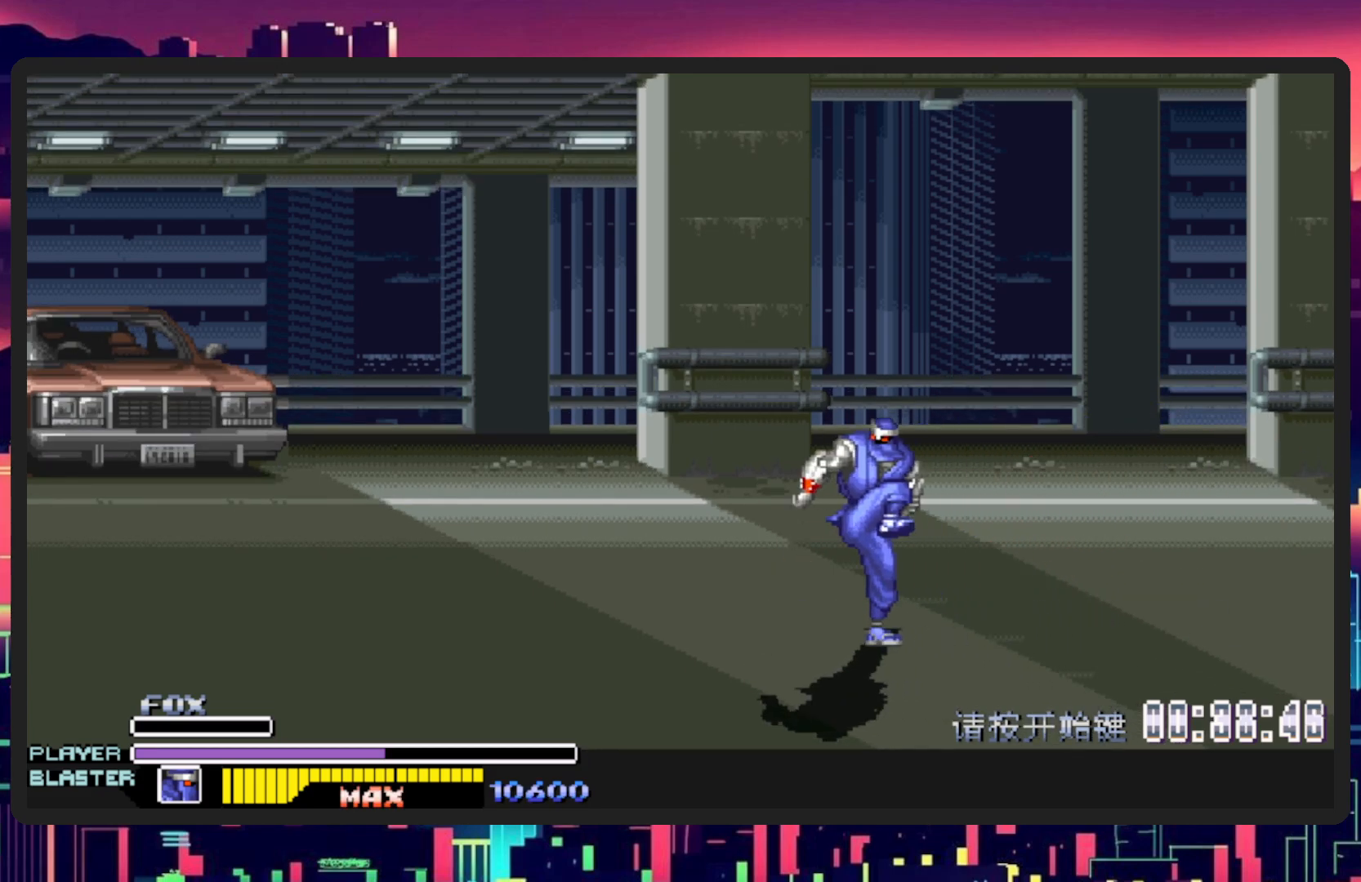
{"buttons": ["DPAD_LEFT"], "events": [[84, "Y", "up"]]}
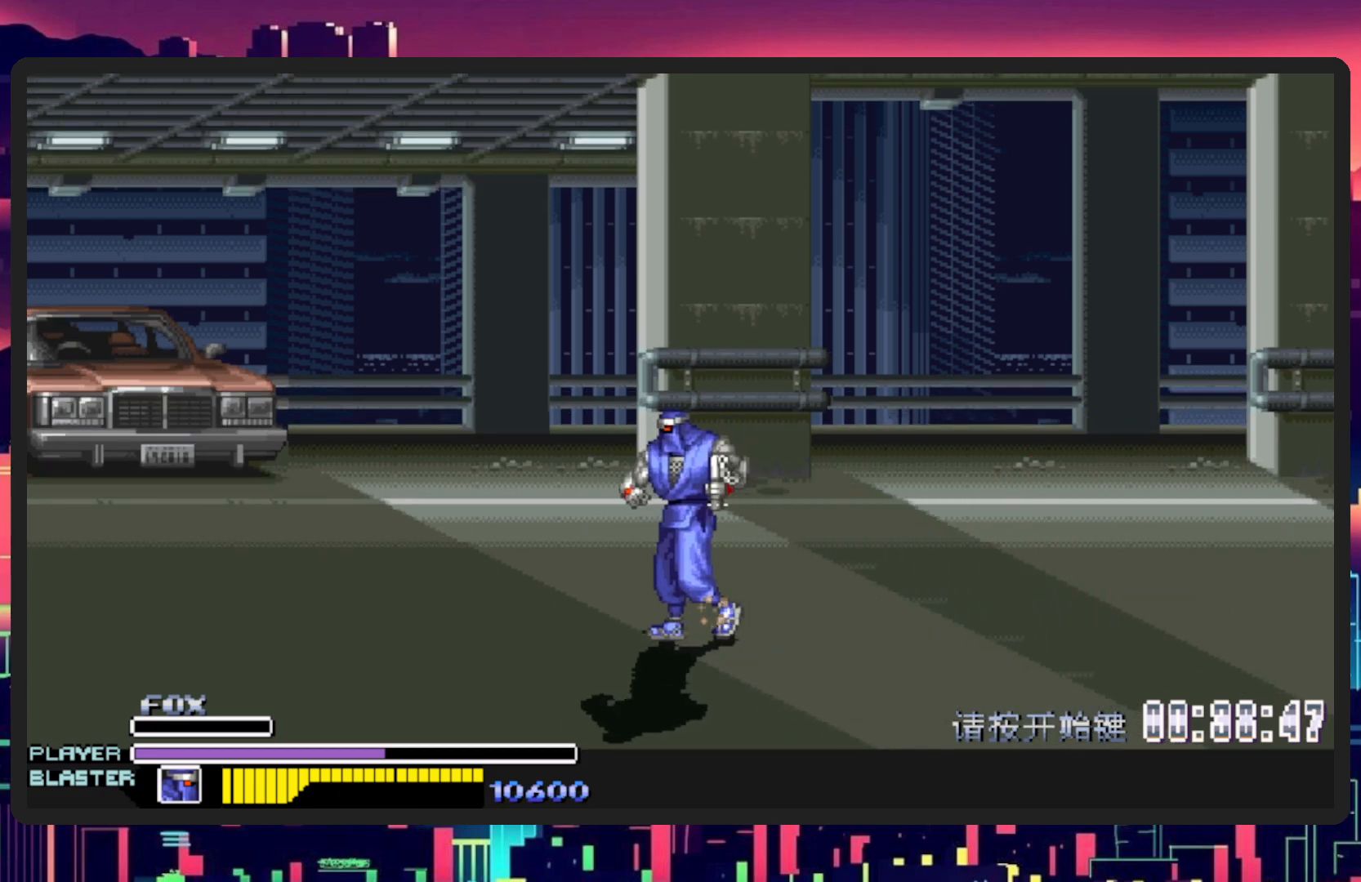
{"buttons": ["DPAD_UP", "DPAD_LEFT"], "events": [[183, "DPAD_UP", "down"]]}
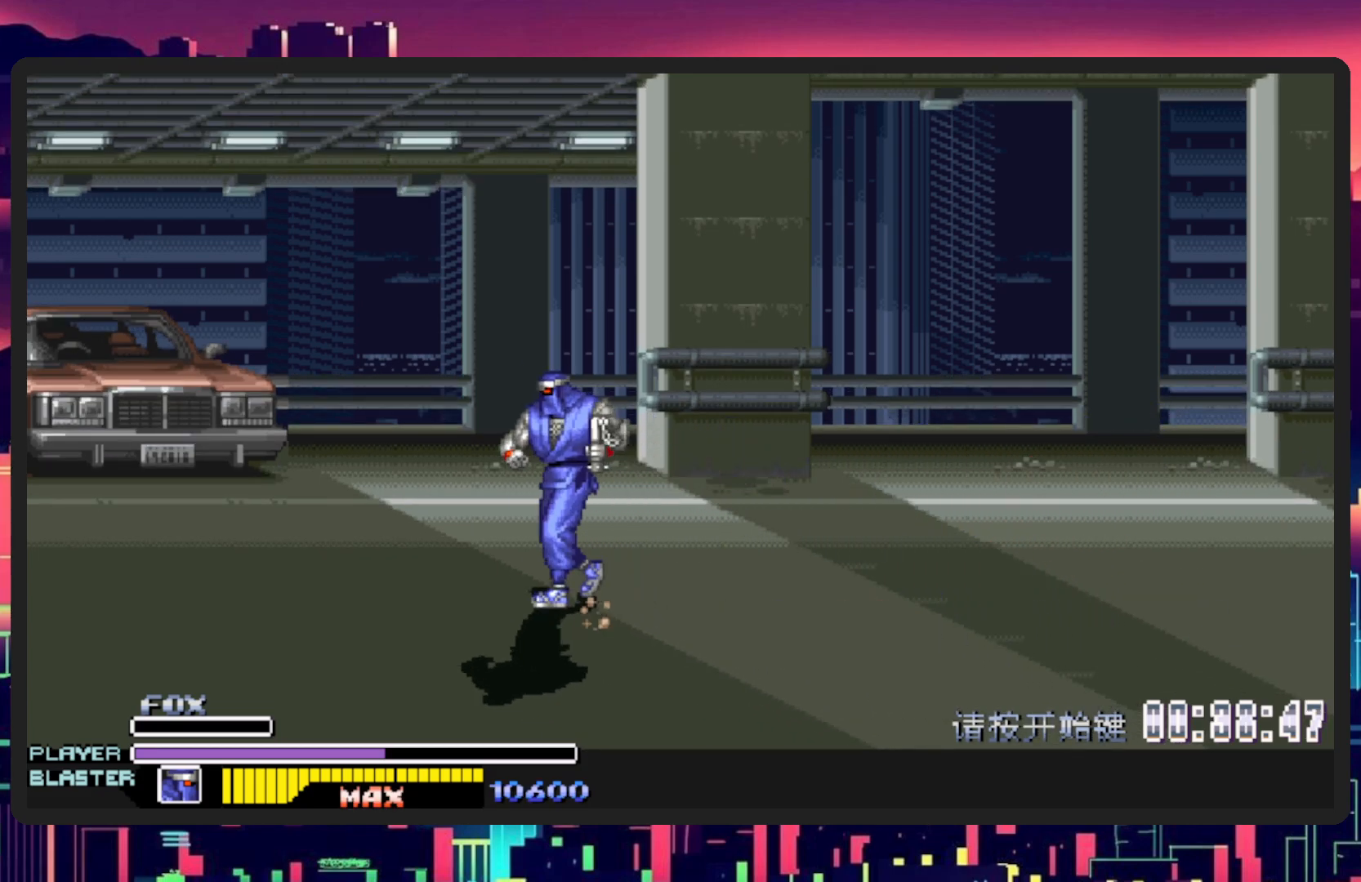
{"buttons": ["DPAD_DOWN", "DPAD_LEFT"], "events": [[284, "DPAD_UP", "up"], [334, "DPAD_DOWN", "down"]]}
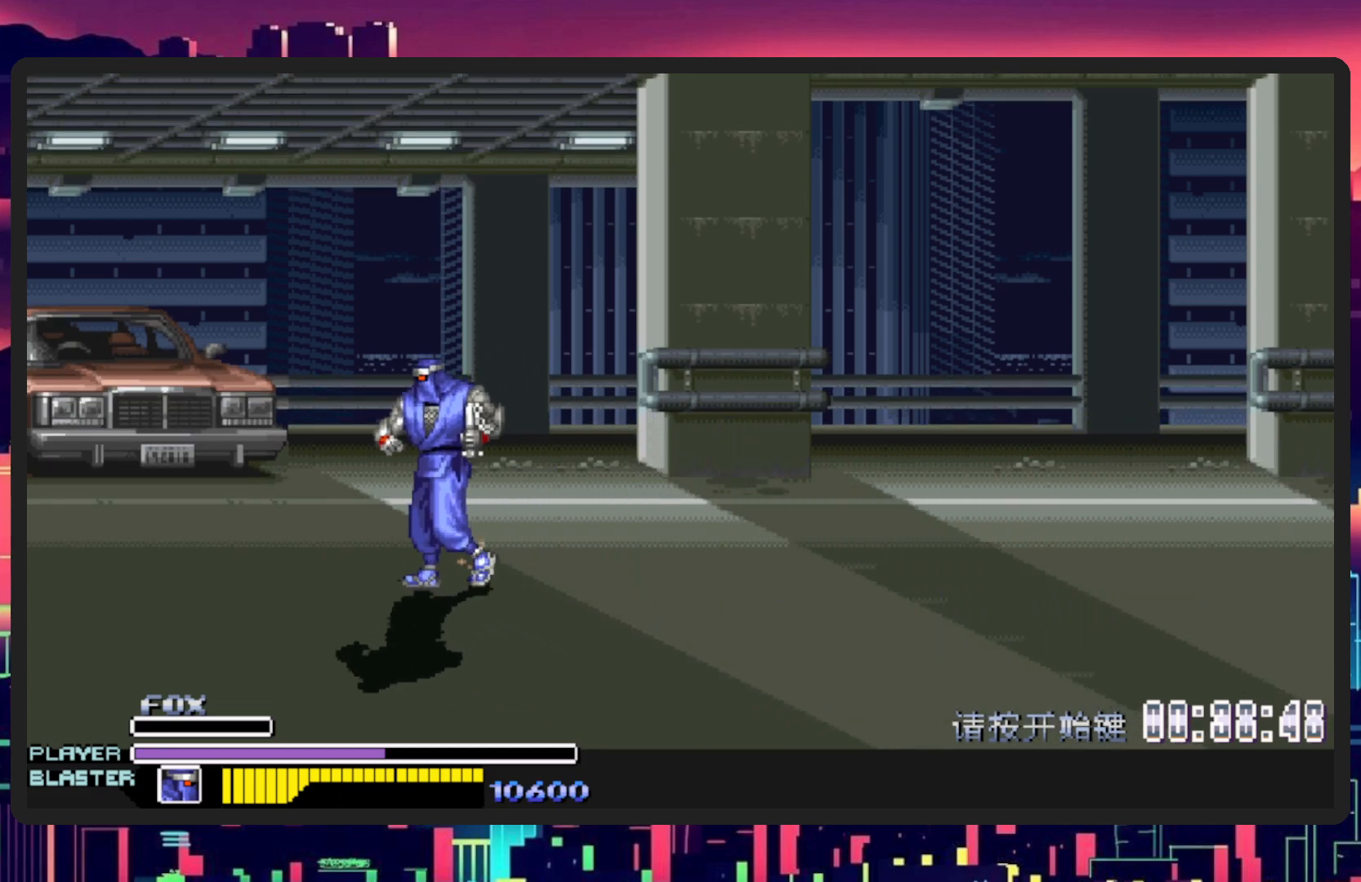
{"buttons": [], "events": [[183, "DPAD_DOWN", "up"], [183, "DPAD_LEFT", "up"]]}
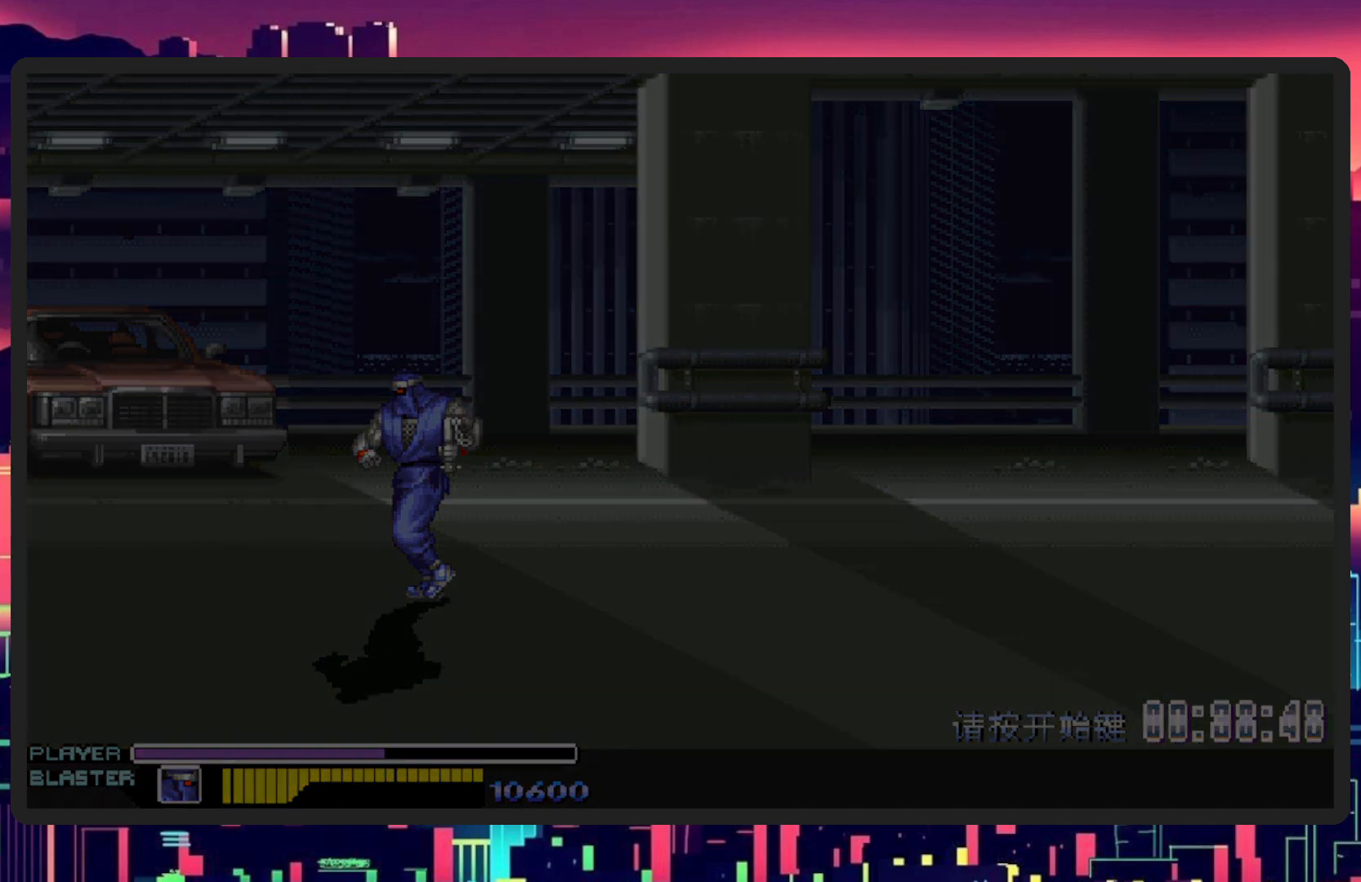
{"buttons": [], "events": []}
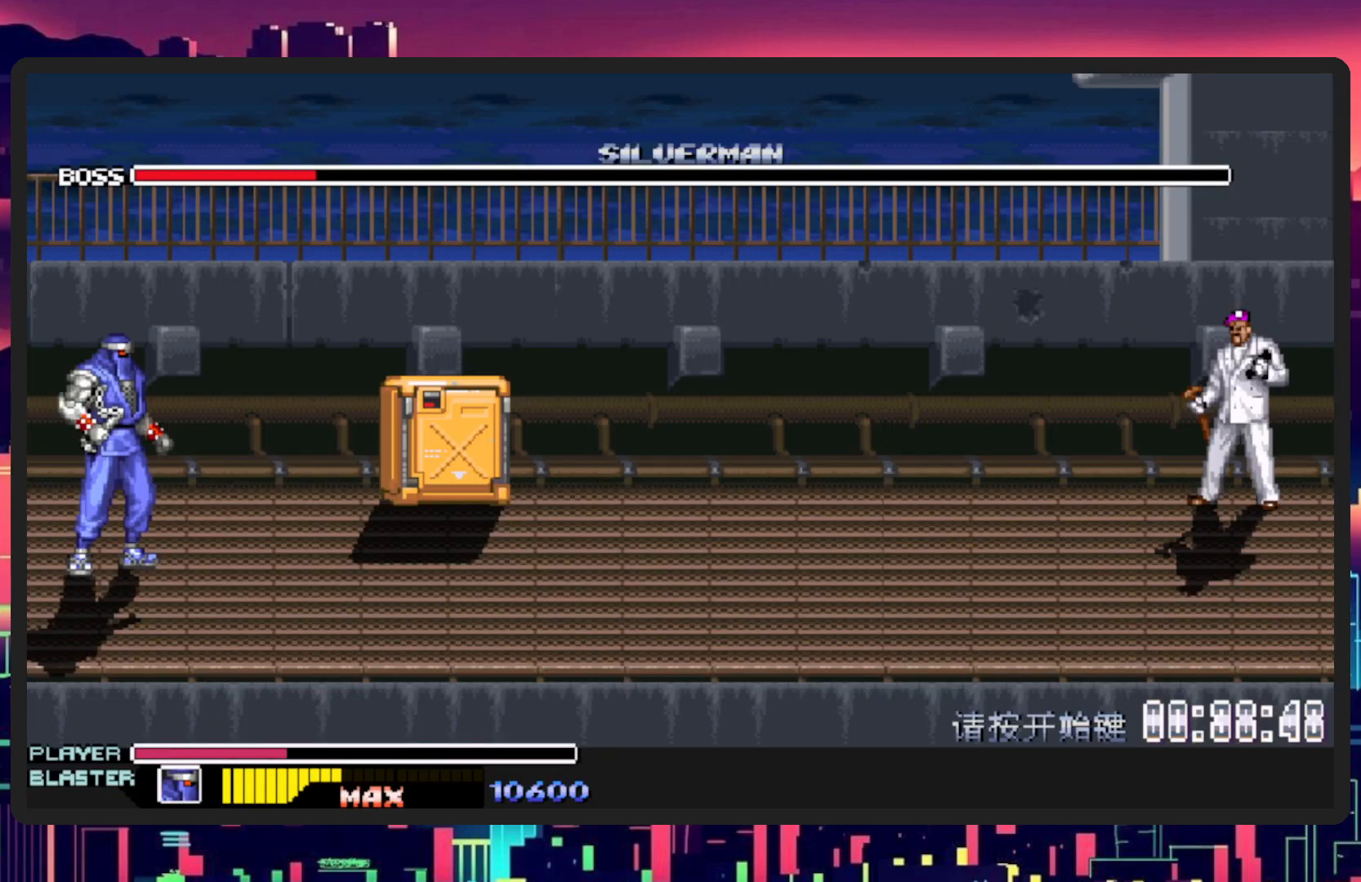
{"buttons": [], "events": []}
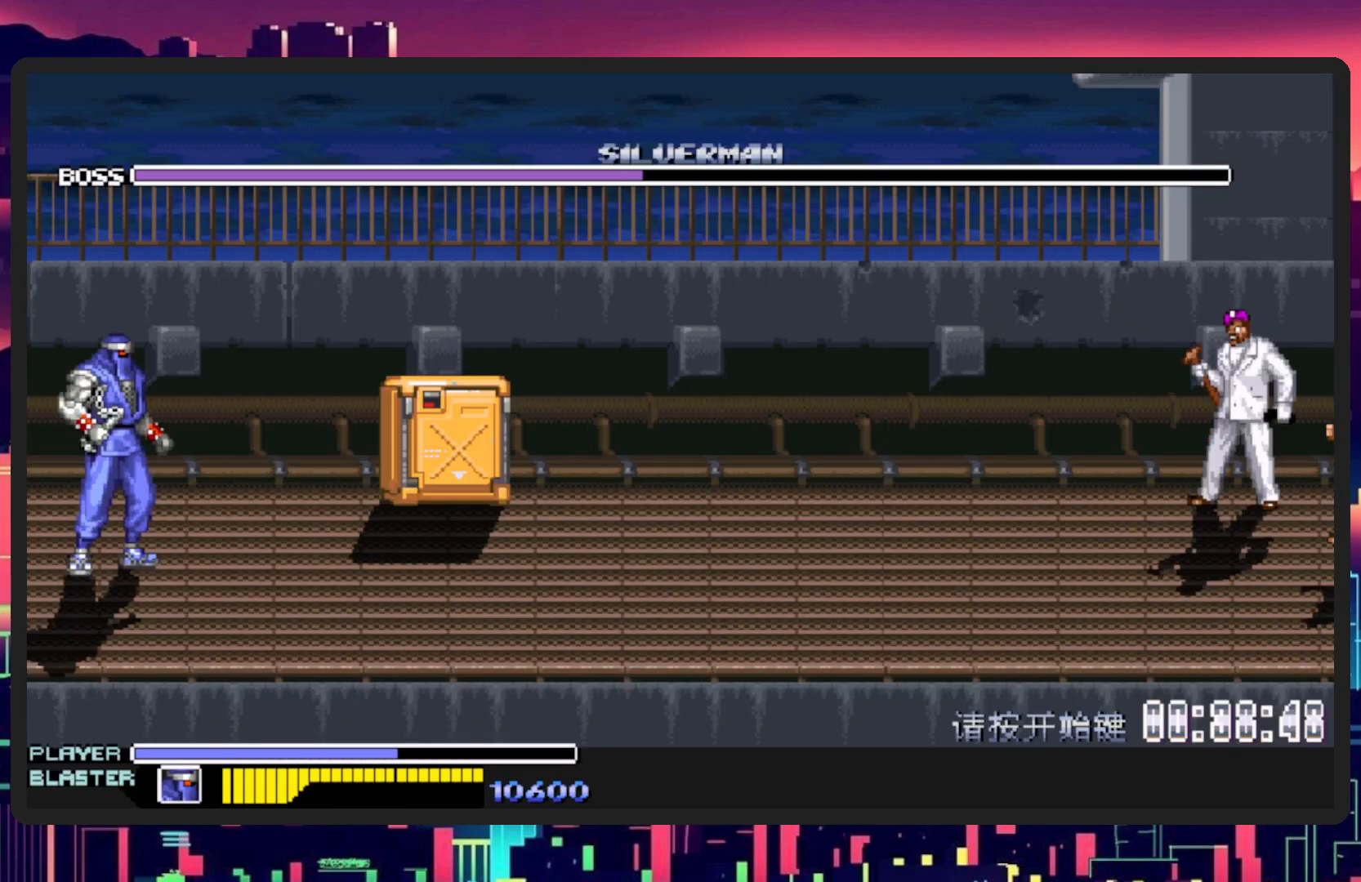
{"buttons": ["DPAD_UP", "DPAD_RIGHT"], "events": [[117, "DPAD_RIGHT", "down"], [134, "DPAD_UP", "down"]]}
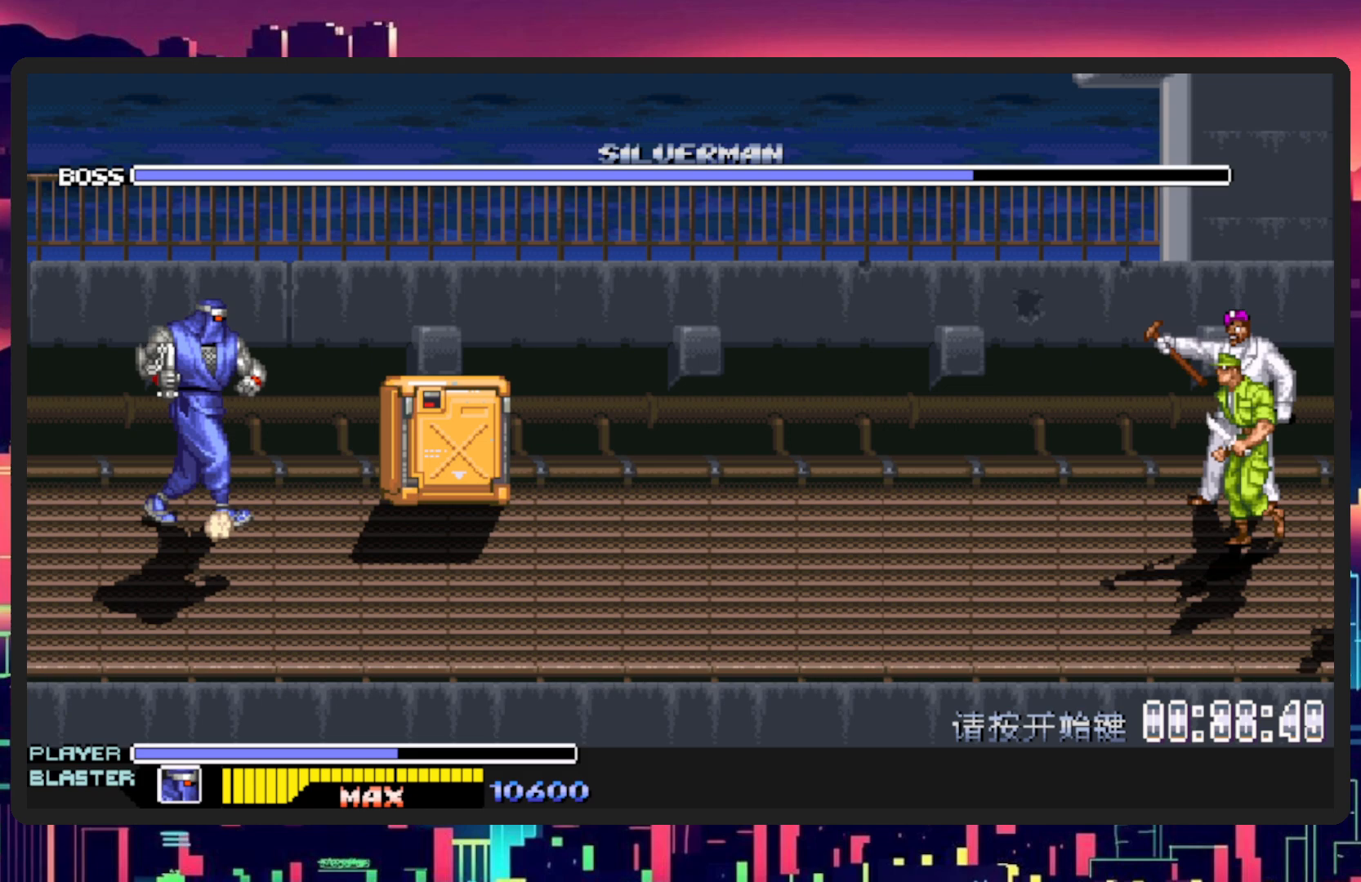
{"buttons": ["Y", "DPAD_RIGHT"], "events": [[83, "DPAD_UP", "up"], [350, "Y", "down"]]}
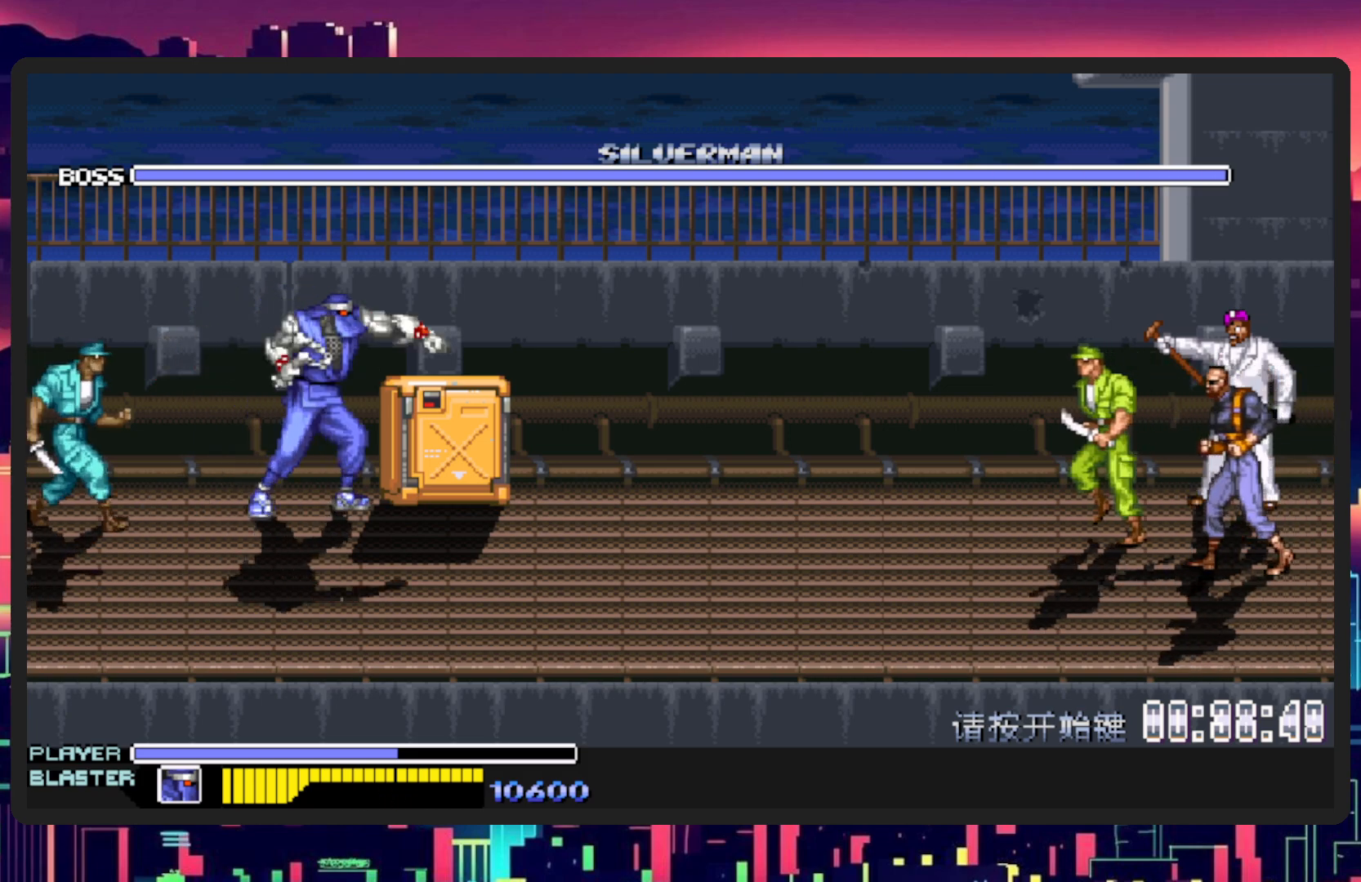
{"buttons": ["B", "Y", "DPAD_UP"], "events": [[17, "Y", "up"], [384, "DPAD_UP", "down"], [417, "DPAD_RIGHT", "up"], [467, "B", "down"], [501, "Y", "down"]]}
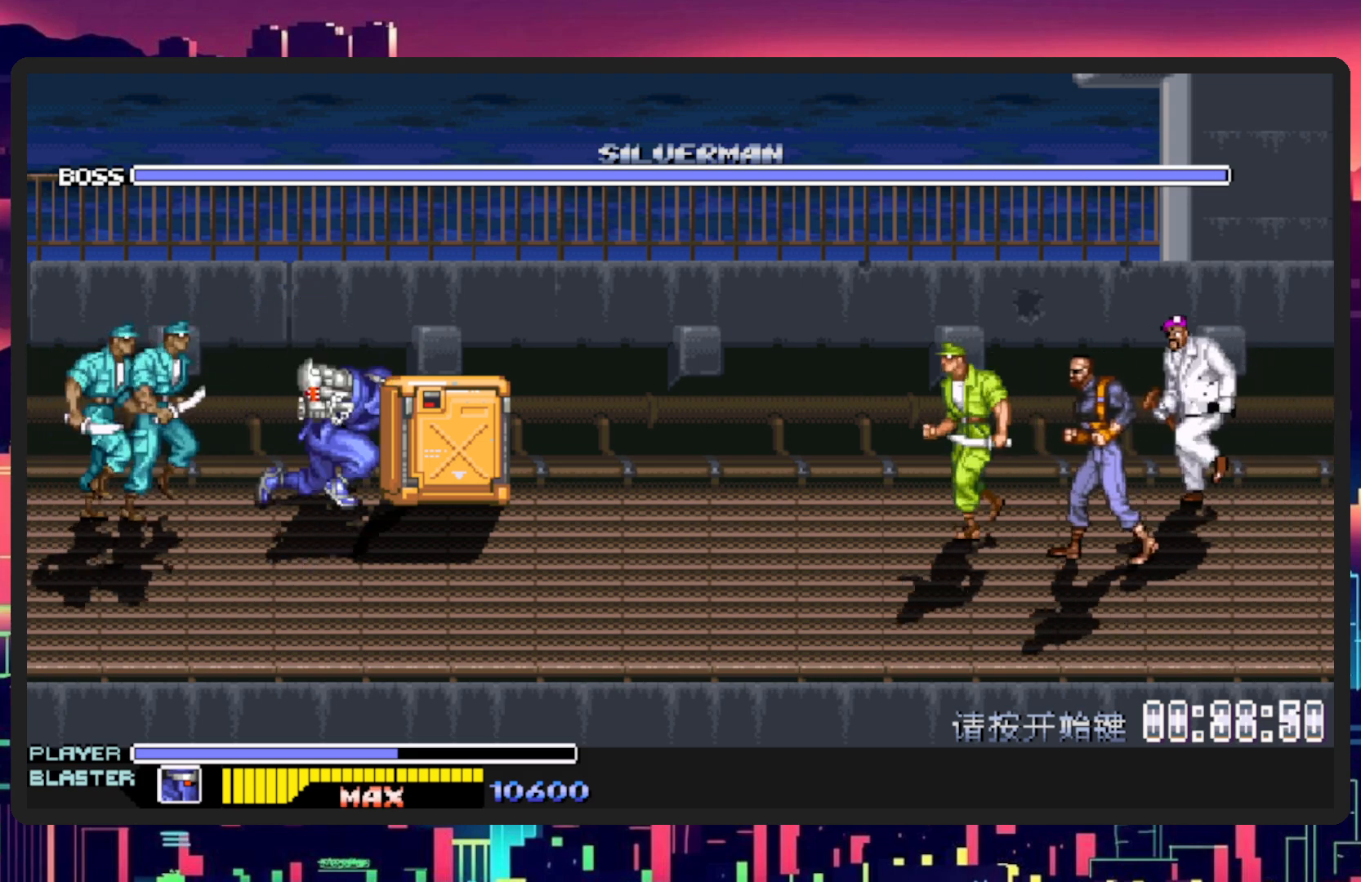
{"buttons": [], "events": [[50, "DPAD_UP", "up"], [117, "B", "up"], [133, "Y", "up"], [217, "Y", "down"], [383, "Y", "up"]]}
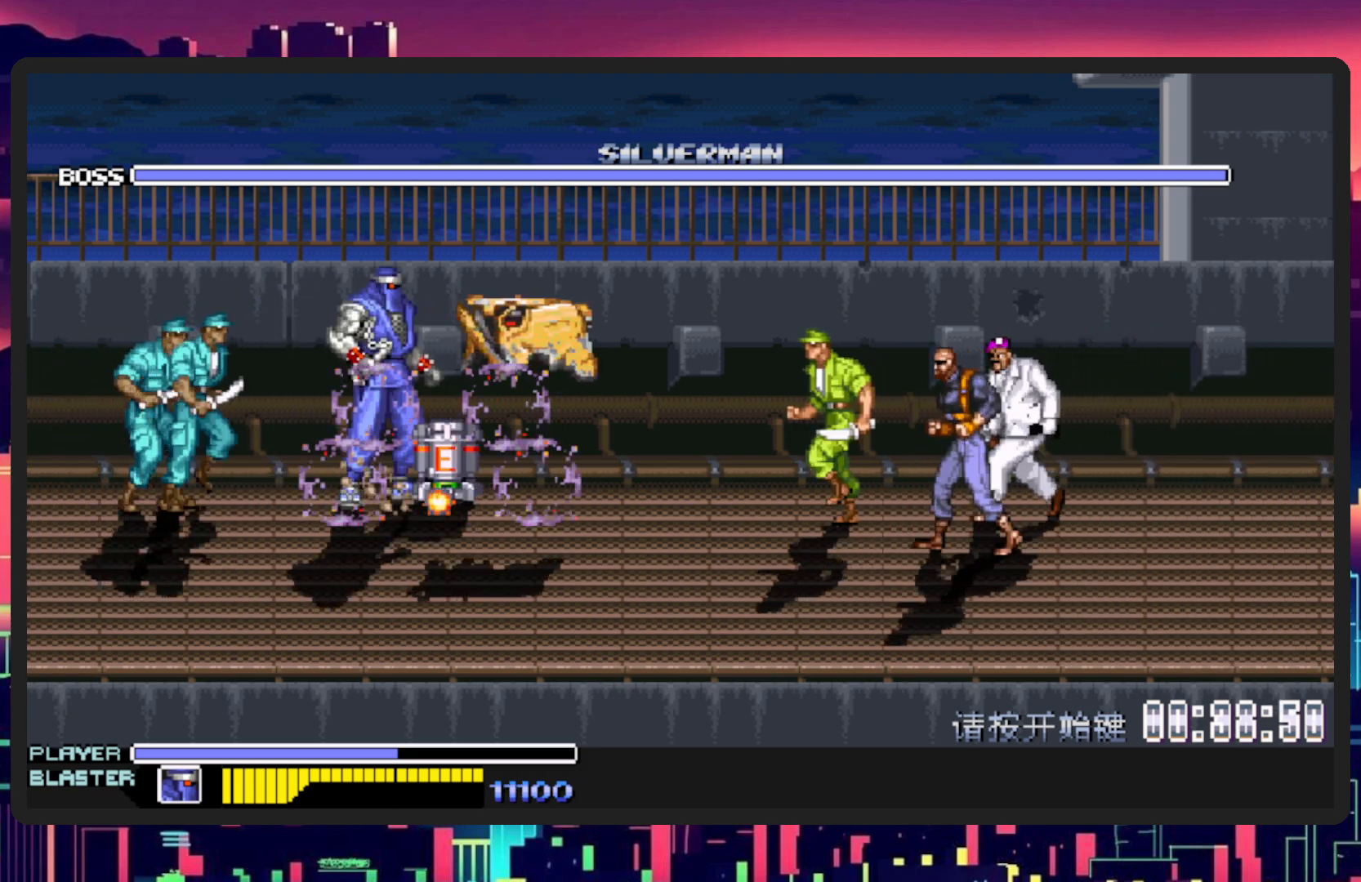
{"buttons": ["DPAD_RIGHT"], "events": [[200, "DPAD_LEFT", "down"], [334, "DPAD_DOWN", "down"], [351, "DPAD_LEFT", "up"], [367, "DPAD_RIGHT", "down"], [417, "DPAD_DOWN", "up"]]}
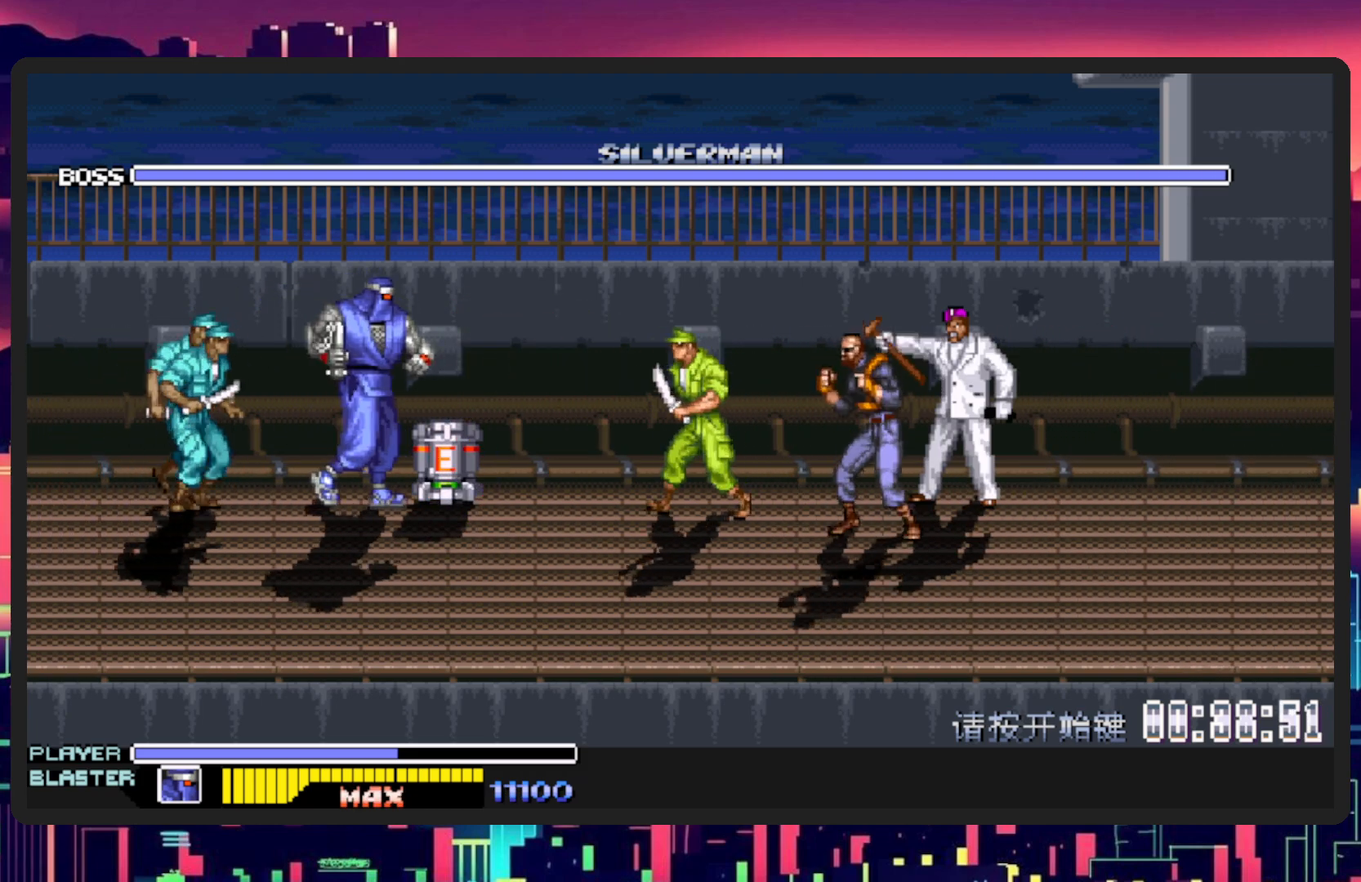
{"buttons": ["DPAD_RIGHT"], "events": [[283, "Y", "down"], [417, "DPAD_RIGHT", "up"], [450, "DPAD_RIGHT", "down"], [450, "Y", "up"]]}
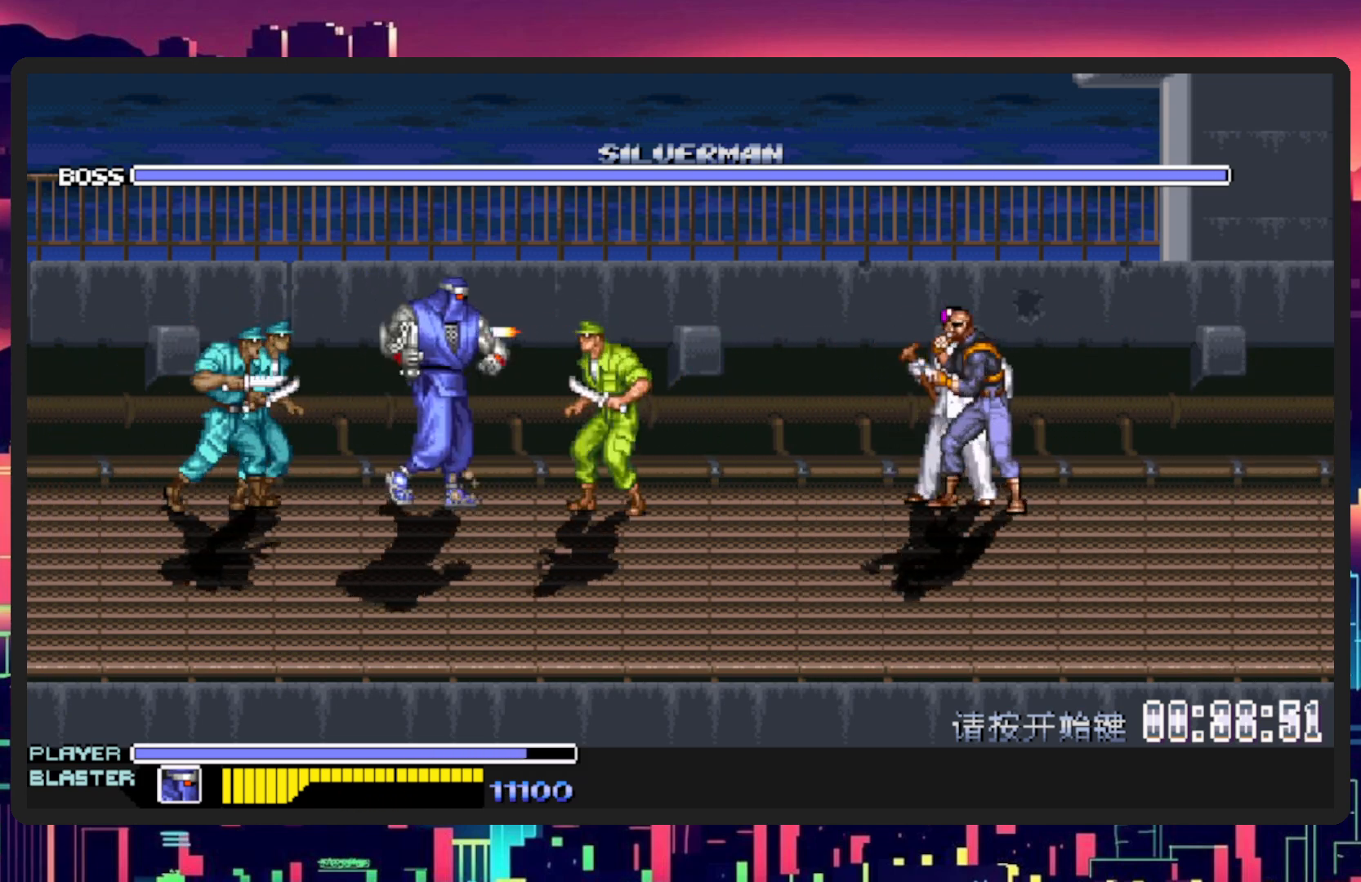
{"buttons": ["DPAD_DOWN", "DPAD_LEFT"], "events": [[50, "DPAD_DOWN", "down"], [317, "DPAD_RIGHT", "up"], [384, "DPAD_LEFT", "down"]]}
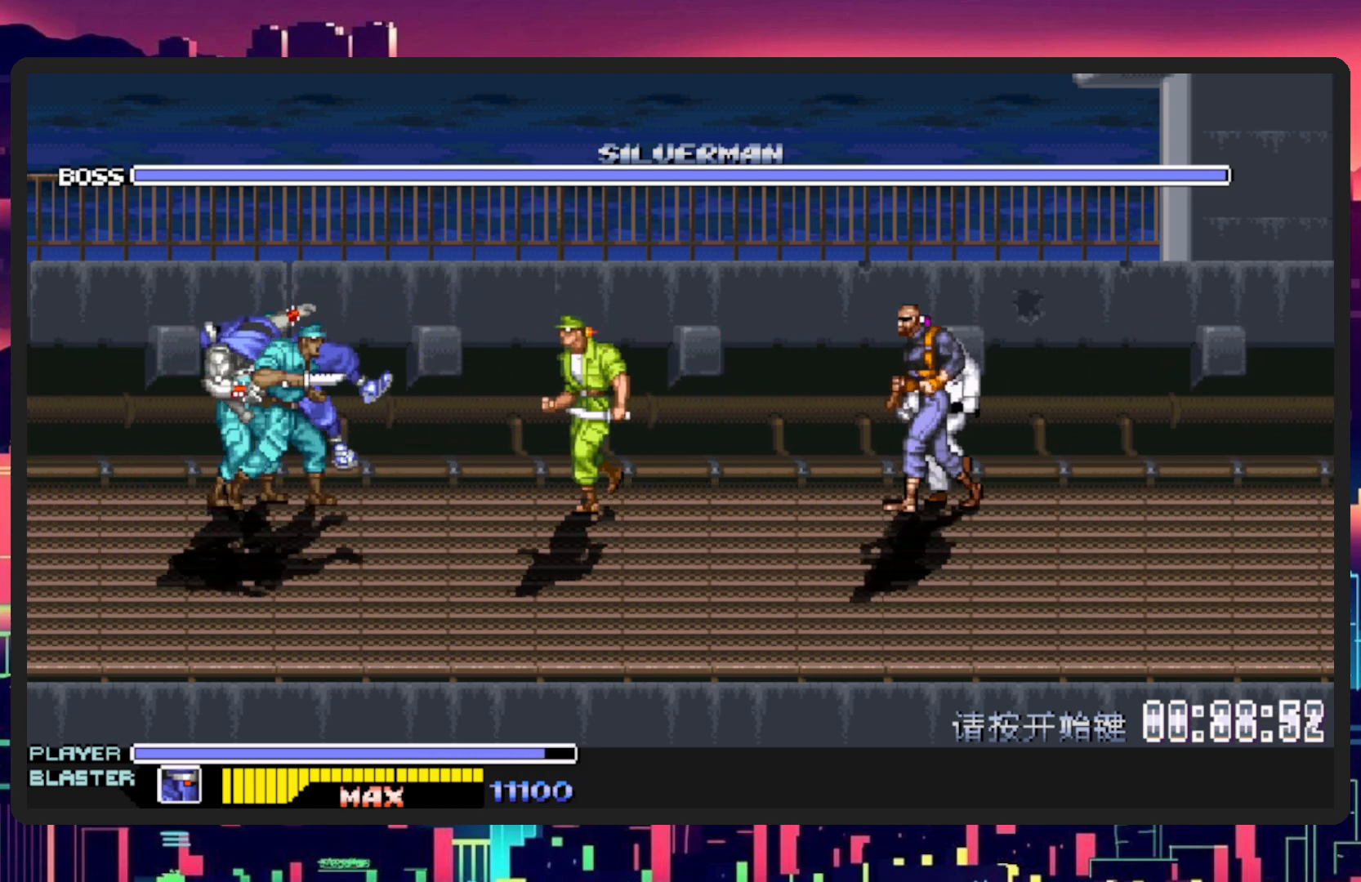
{"buttons": ["DPAD_LEFT"], "events": [[16, "DPAD_DOWN", "up"], [50, "DPAD_LEFT", "up"], [417, "DPAD_LEFT", "down"]]}
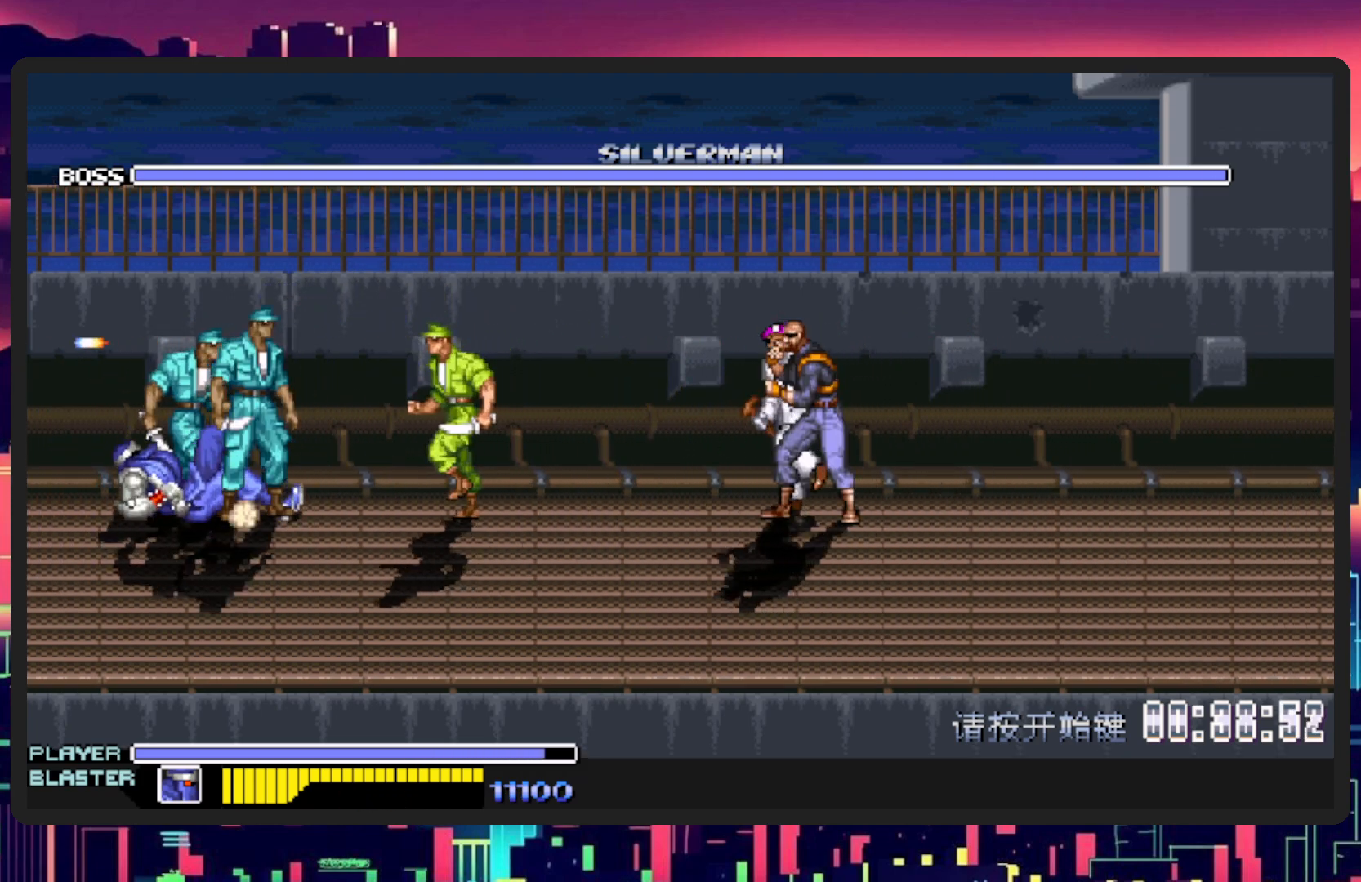
{"buttons": ["DPAD_RIGHT"], "events": [[50, "DPAD_LEFT", "up"], [184, "DPAD_RIGHT", "down"], [284, "Y", "down"], [484, "Y", "up"]]}
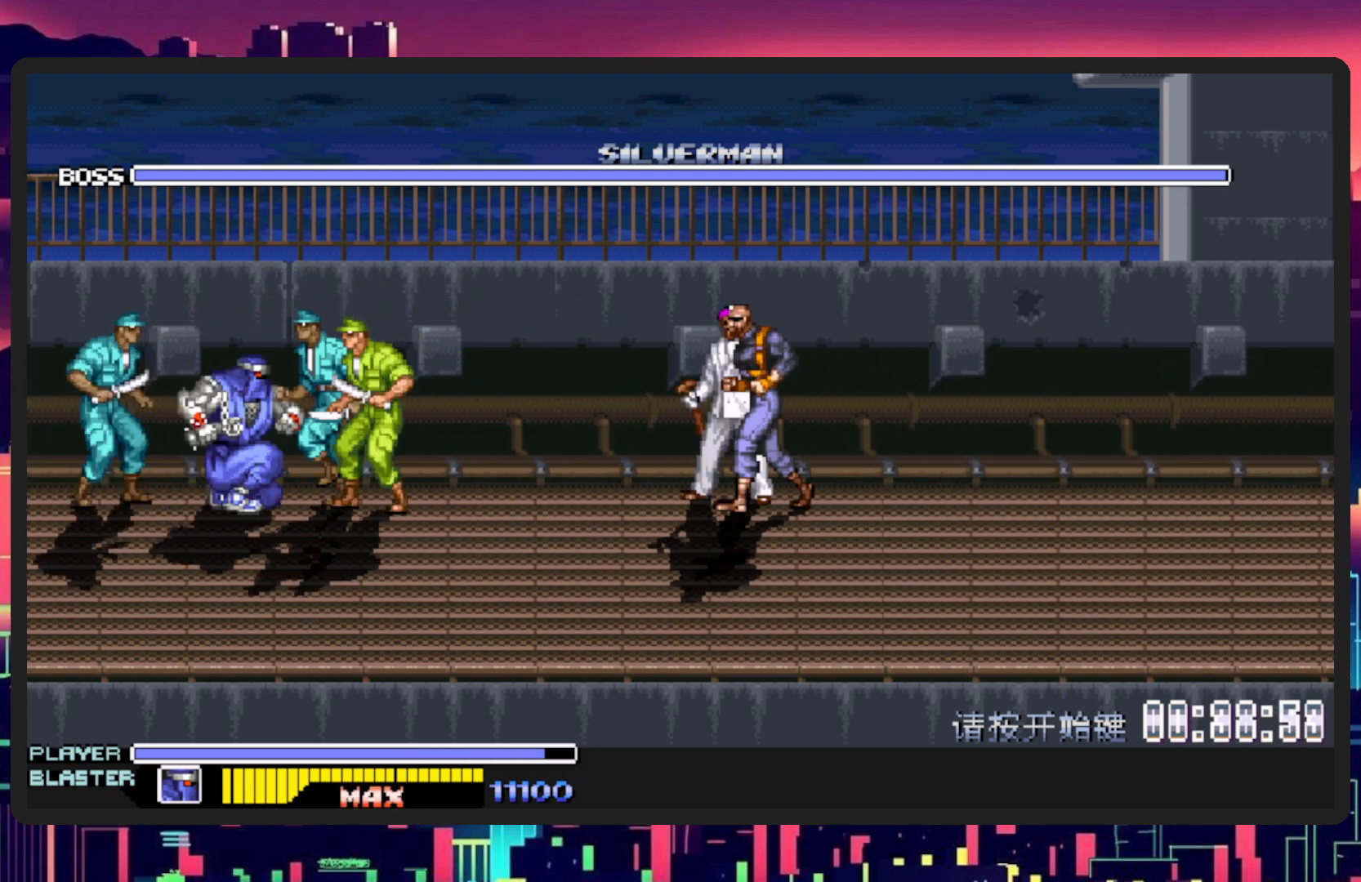
{"buttons": ["DPAD_UP", "DPAD_LEFT"], "events": [[33, "DPAD_DOWN", "down"], [33, "DPAD_RIGHT", "up"], [117, "DPAD_LEFT", "down"], [200, "DPAD_DOWN", "up"], [484, "DPAD_UP", "down"]]}
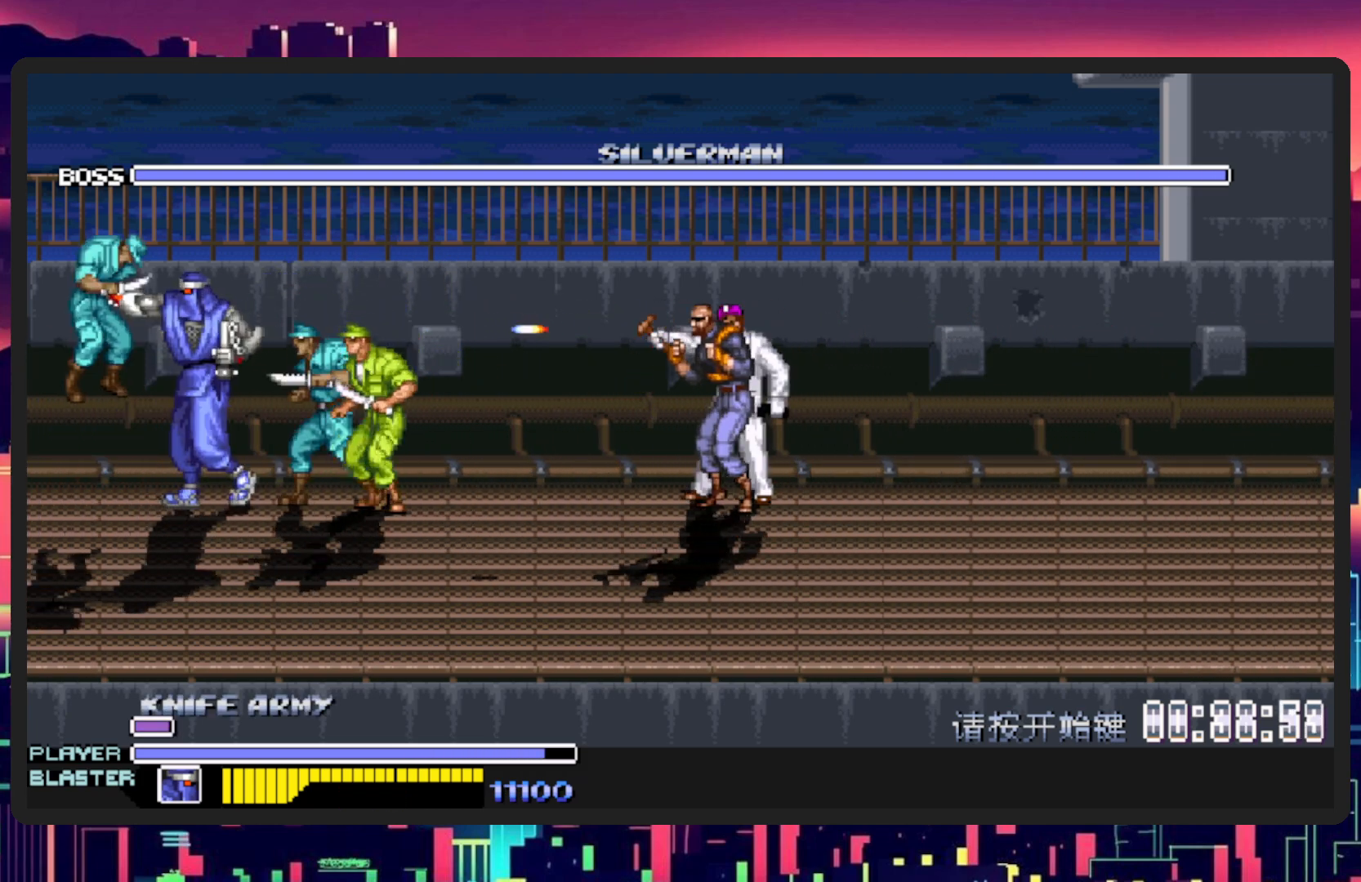
{"buttons": ["DPAD_RIGHT"], "events": [[34, "DPAD_LEFT", "up"], [34, "DPAD_RIGHT", "down"], [34, "DPAD_UP", "up"], [84, "DPAD_DOWN", "down"], [100, "Y", "down"], [301, "Y", "up"], [501, "DPAD_DOWN", "up"]]}
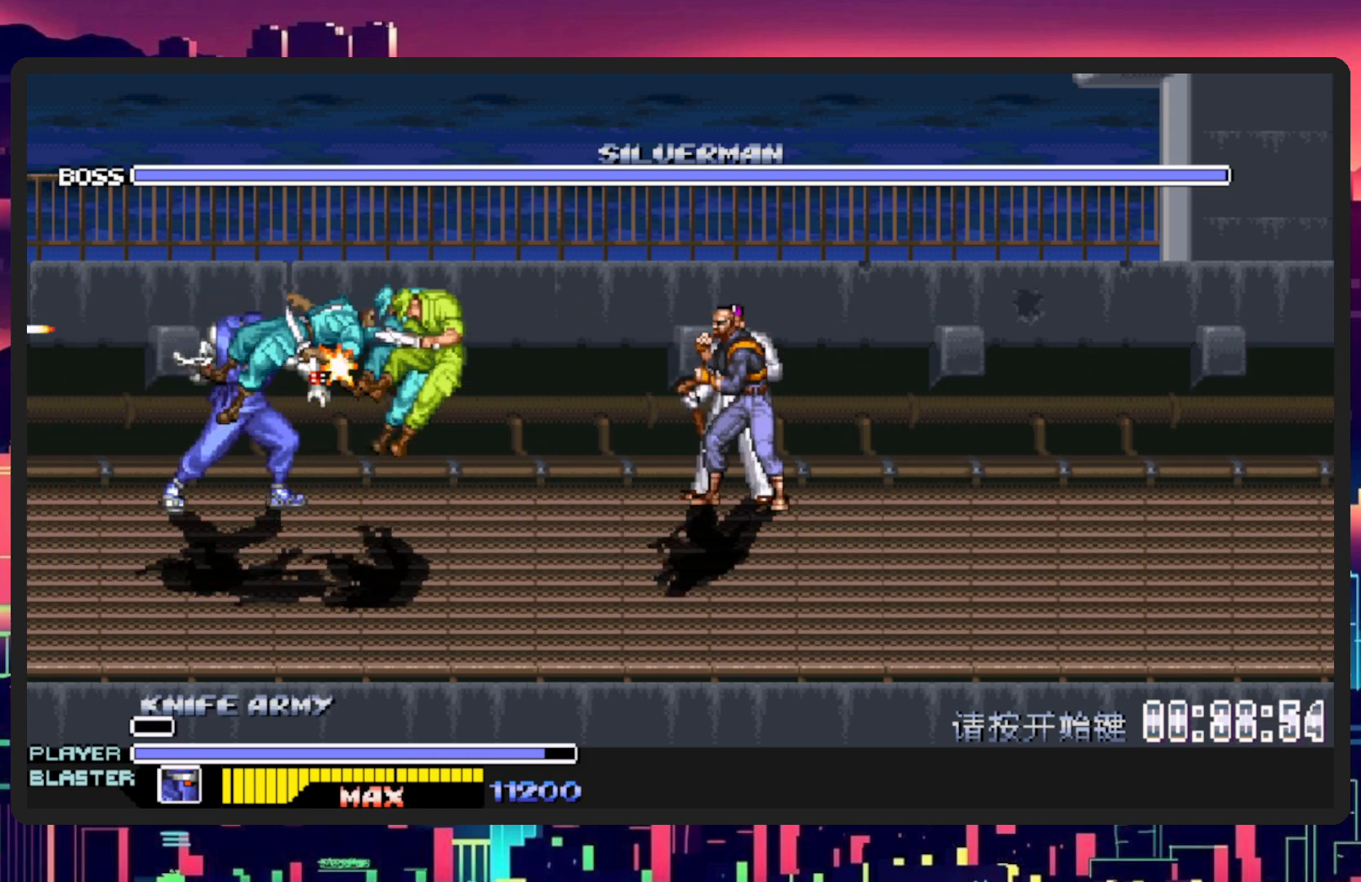
{"buttons": ["DPAD_RIGHT"], "events": [[200, "DPAD_RIGHT", "up"], [383, "DPAD_DOWN", "down"], [467, "DPAD_RIGHT", "down"], [500, "DPAD_DOWN", "up"]]}